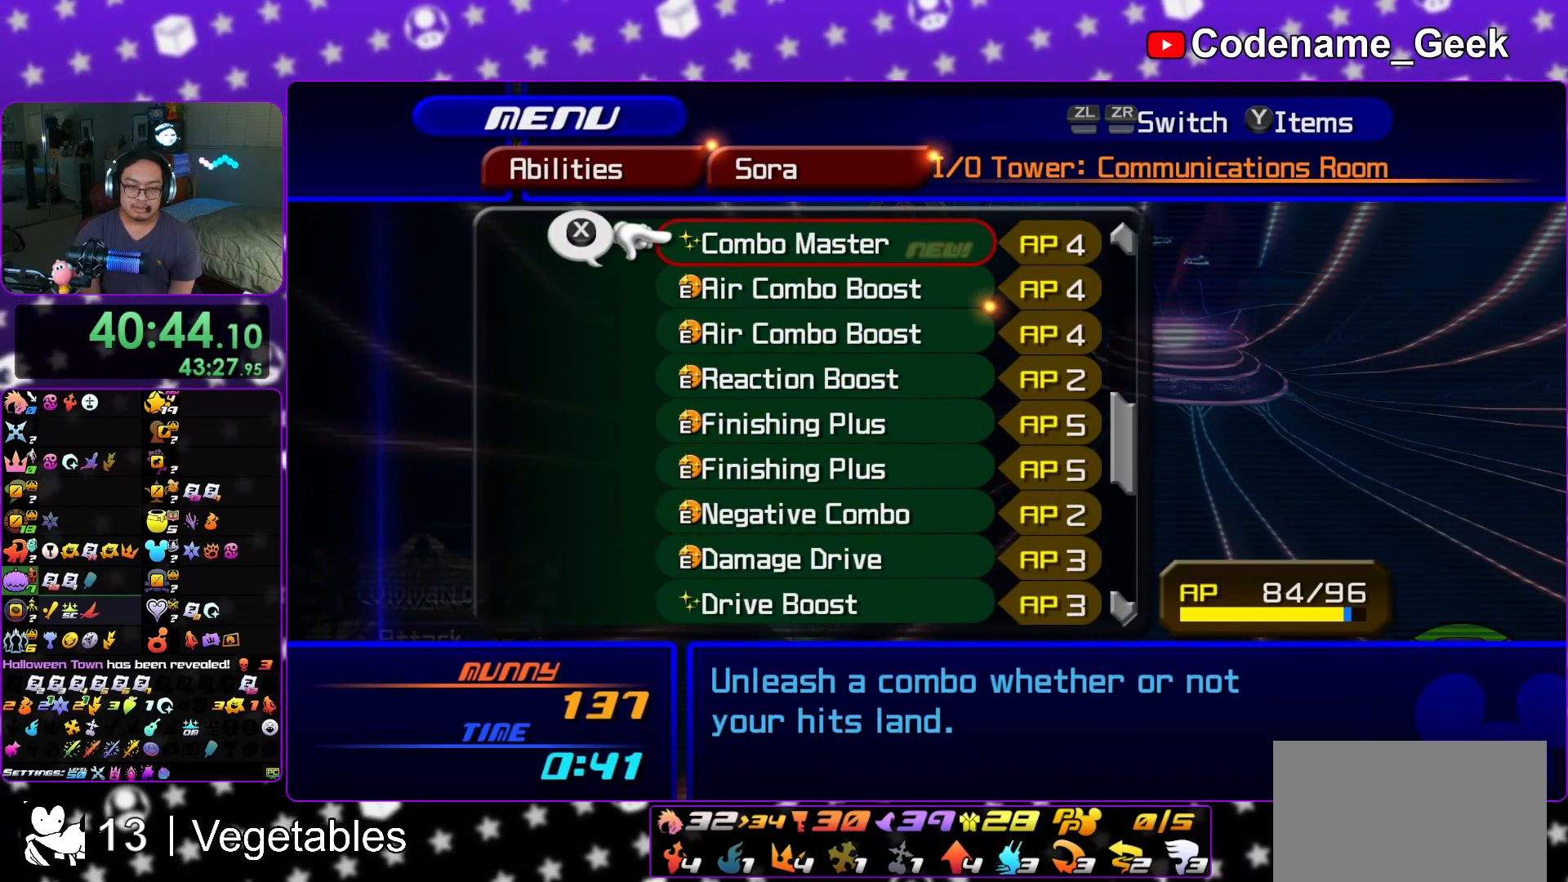
Gameplay with a controller (Nintendo layout); each line is a JSON object with the inputs held at the frame after it. "events" lists button and stick changes between this image and that frame as [ms after this image, input, new state], when the widget could be followed in between. Not read: L3 R3.
{"buttons": ["DPAD_DOWN"], "left_stick": "center", "right_stick": "center", "events": [[50, "X", "down"], [83, "DPAD_UP", "up"], [167, "R1", "down"], [167, "X", "up"], [250, "DPAD_DOWN", "down"], [317, "DPAD_DOWN", "up"], [317, "R1", "up"], [433, "DPAD_DOWN", "down"]]}
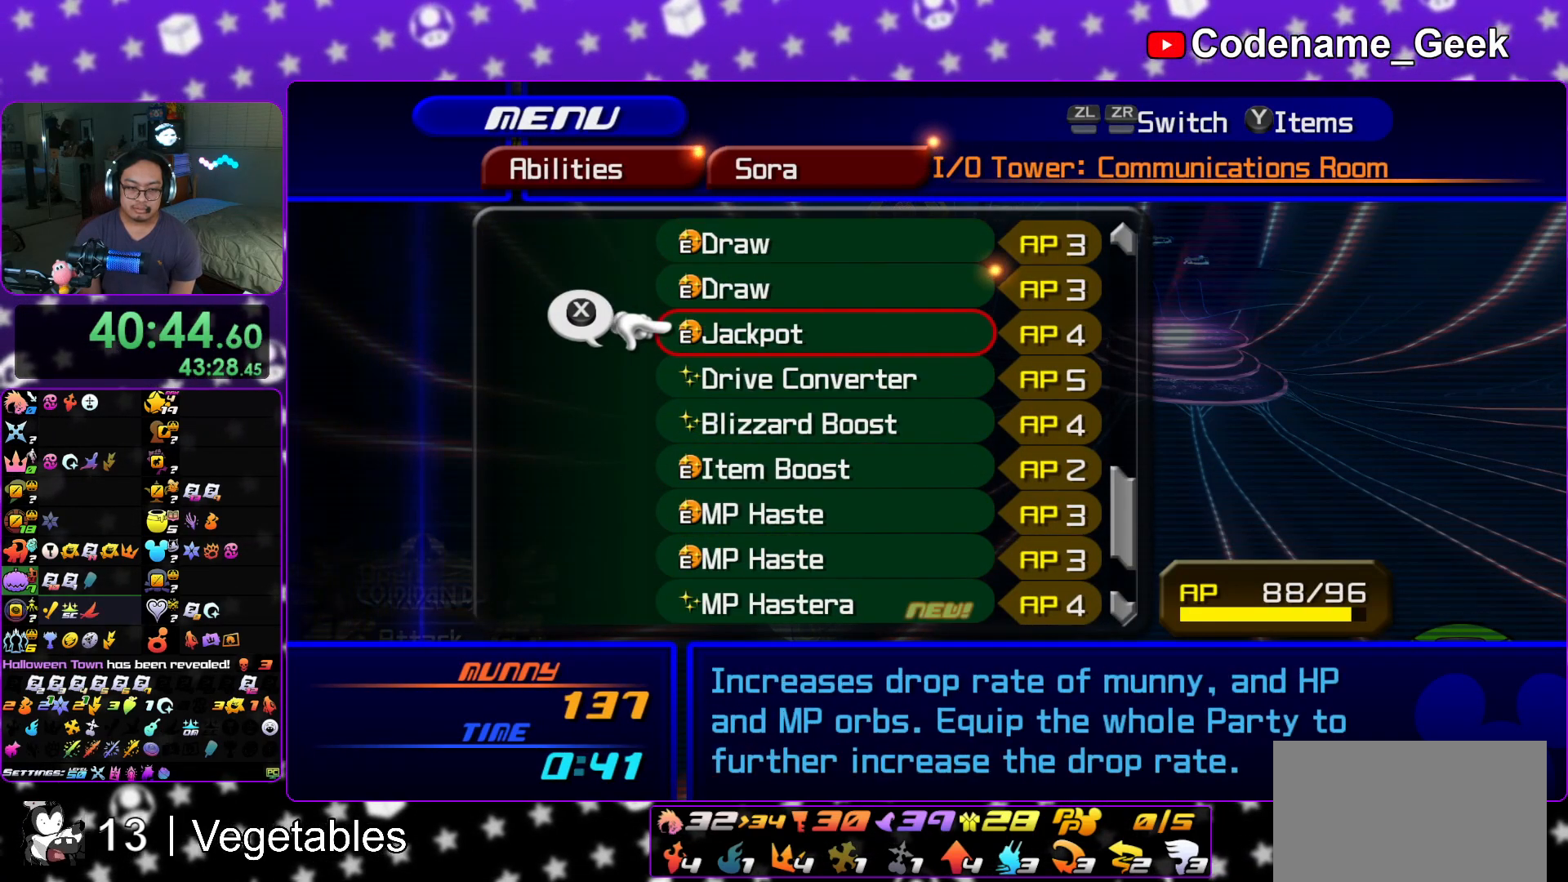
{"buttons": ["DPAD_DOWN"], "left_stick": "center", "right_stick": "center", "events": [[17, "DPAD_DOWN", "up"], [100, "DPAD_DOWN", "down"], [200, "DPAD_DOWN", "up"], [267, "DPAD_DOWN", "down"], [384, "DPAD_DOWN", "up"], [434, "DPAD_DOWN", "down"]]}
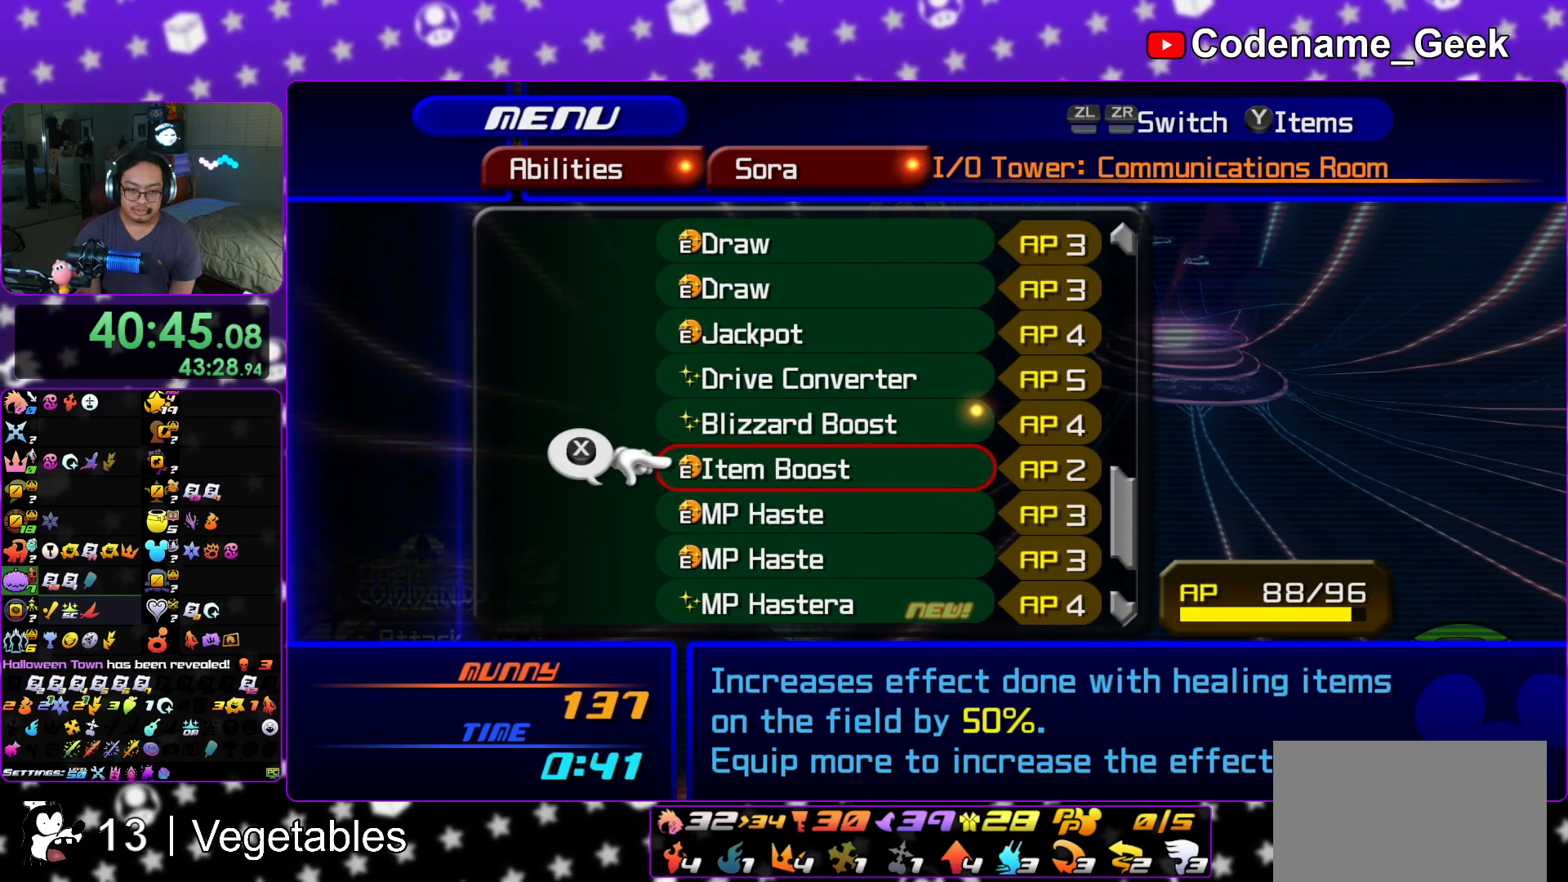
{"buttons": ["DPAD_DOWN"], "left_stick": "center", "right_stick": "center", "events": [[33, "DPAD_DOWN", "up"], [117, "DPAD_DOWN", "down"], [200, "DPAD_DOWN", "up"], [283, "DPAD_DOWN", "down"], [350, "DPAD_DOWN", "up"], [450, "DPAD_DOWN", "down"]]}
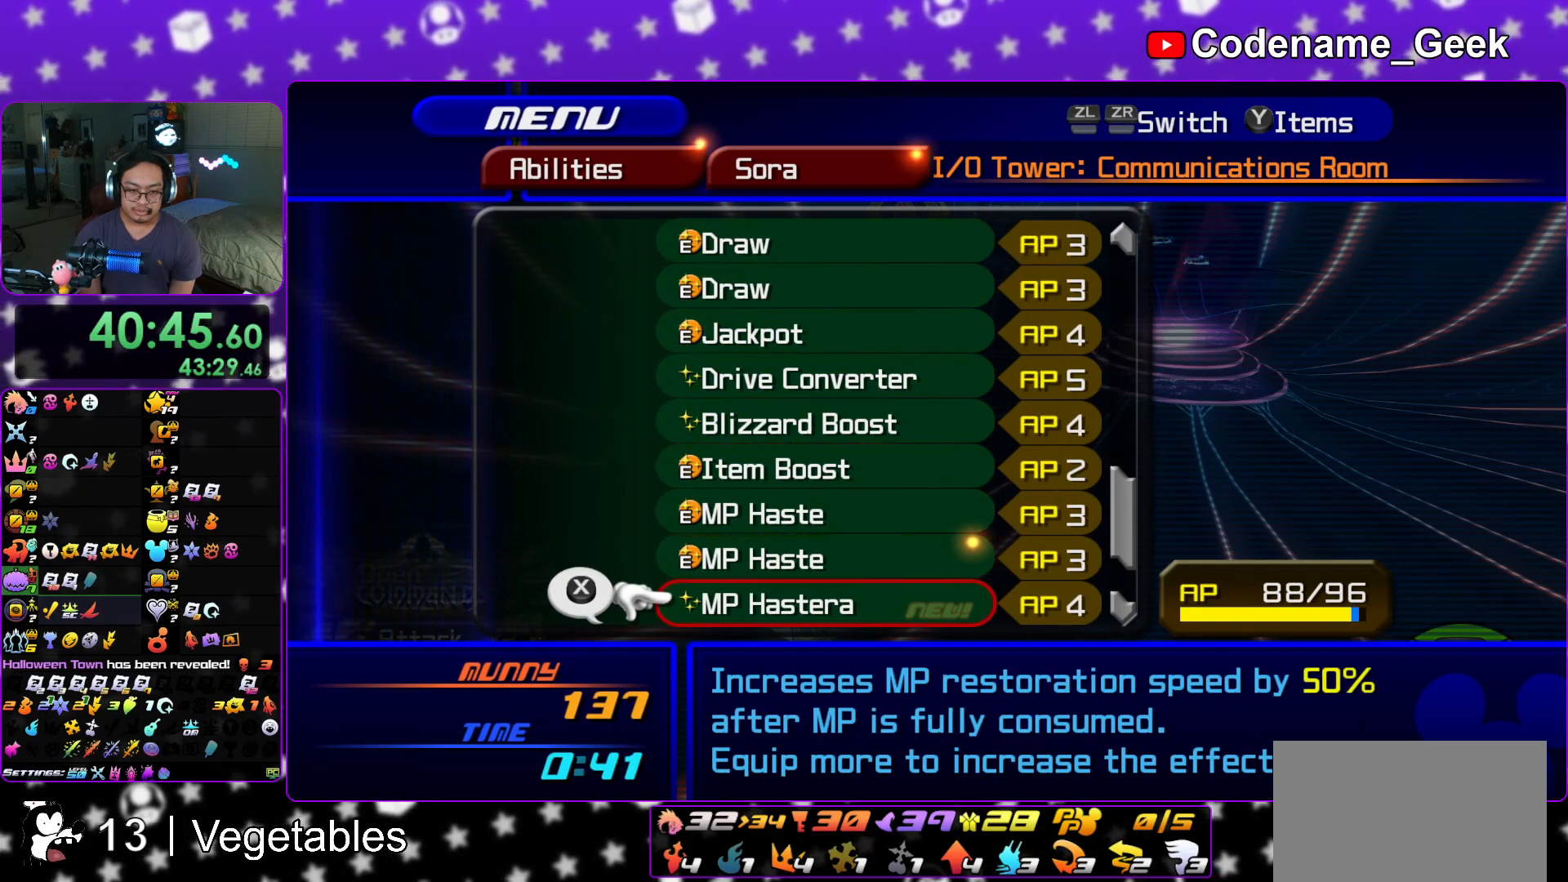
{"buttons": ["Y"], "left_stick": "center", "right_stick": "center", "events": [[50, "DPAD_DOWN", "up"], [84, "X", "down"], [184, "X", "up"], [334, "DPAD_UP", "down"], [434, "DPAD_UP", "up"], [501, "Y", "down"]]}
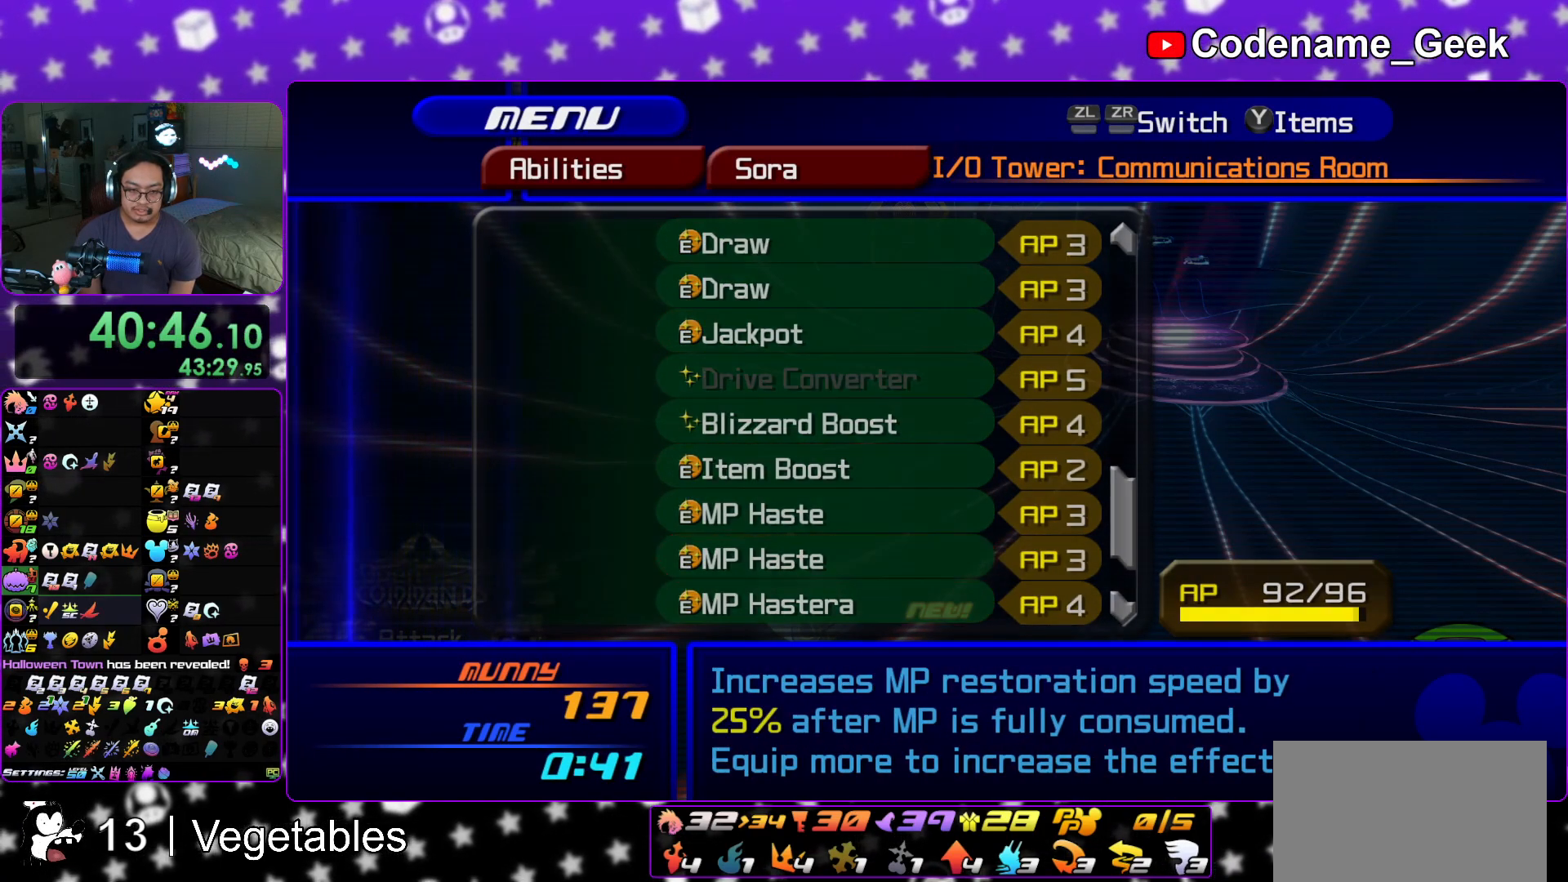
{"buttons": ["DPAD_UP"], "left_stick": "center", "right_stick": "center", "events": [[66, "Y", "up"], [250, "DPAD_DOWN", "down"], [333, "DPAD_DOWN", "up"], [467, "DPAD_UP", "down"]]}
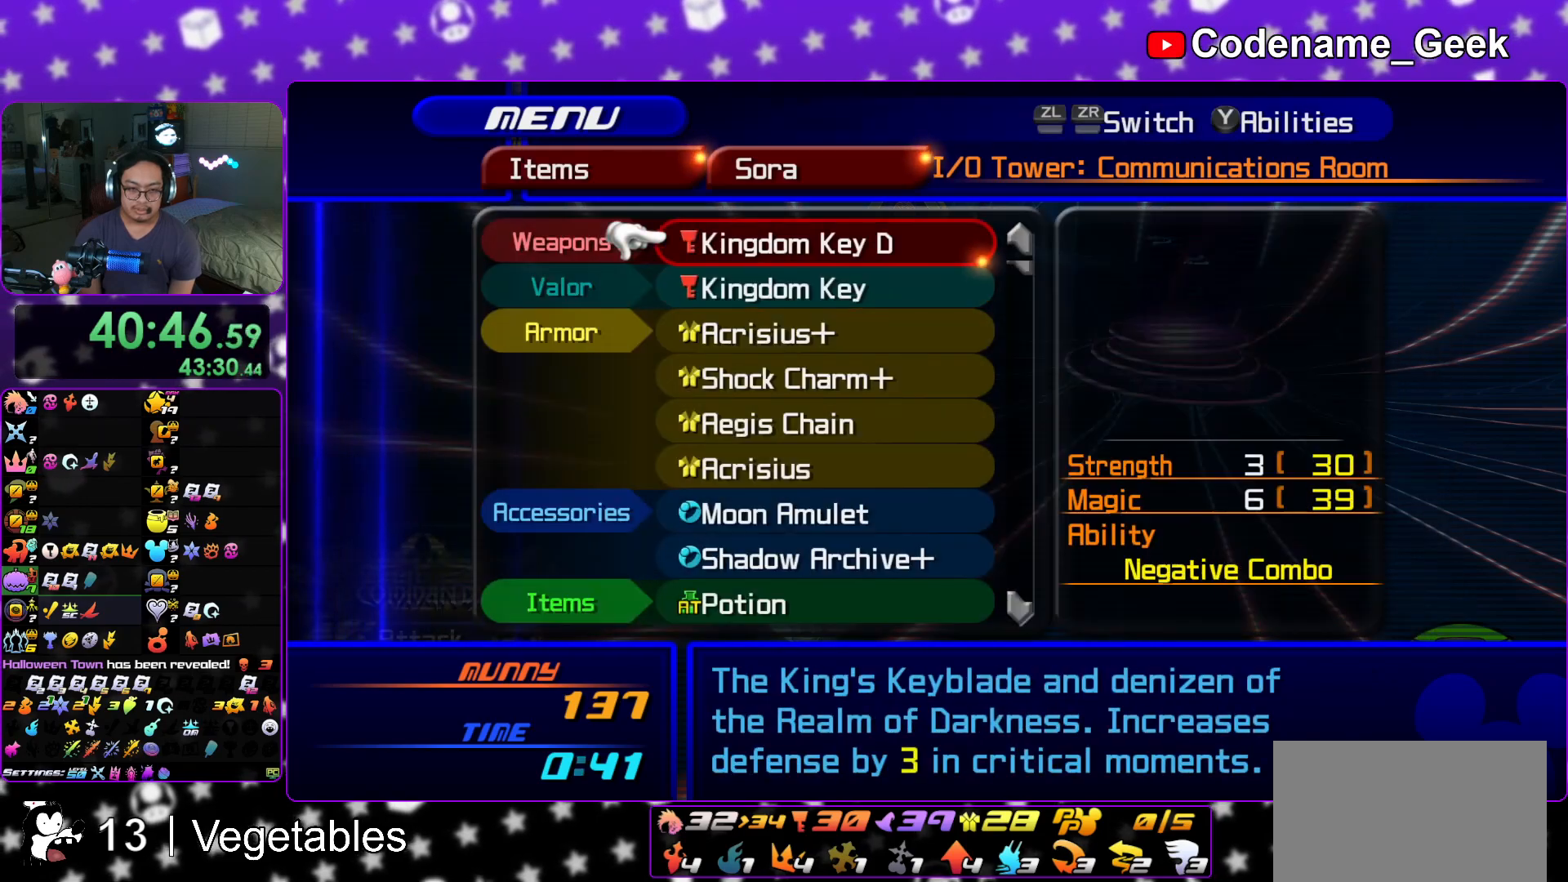
{"buttons": [], "left_stick": "center", "right_stick": "center", "events": [[34, "DPAD_UP", "up"], [167, "DPAD_UP", "down"], [217, "DPAD_UP", "up"], [384, "DPAD_DOWN", "down"], [467, "DPAD_DOWN", "up"]]}
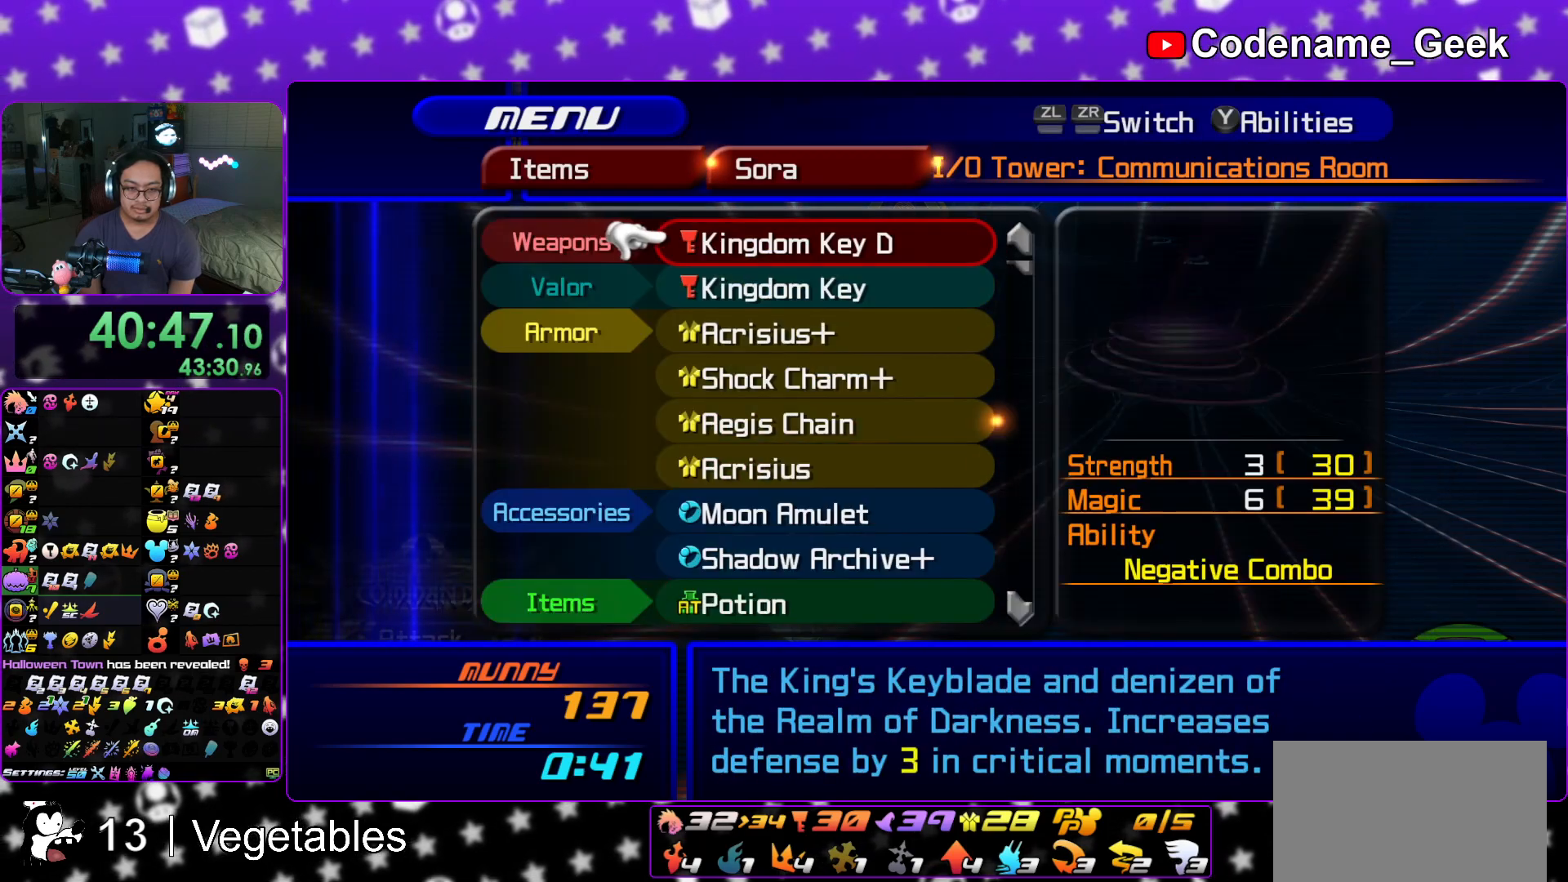
{"buttons": ["A"], "left_stick": "center", "right_stick": "center", "events": [[66, "R2", "down"], [250, "R2", "up"], [467, "A", "down"]]}
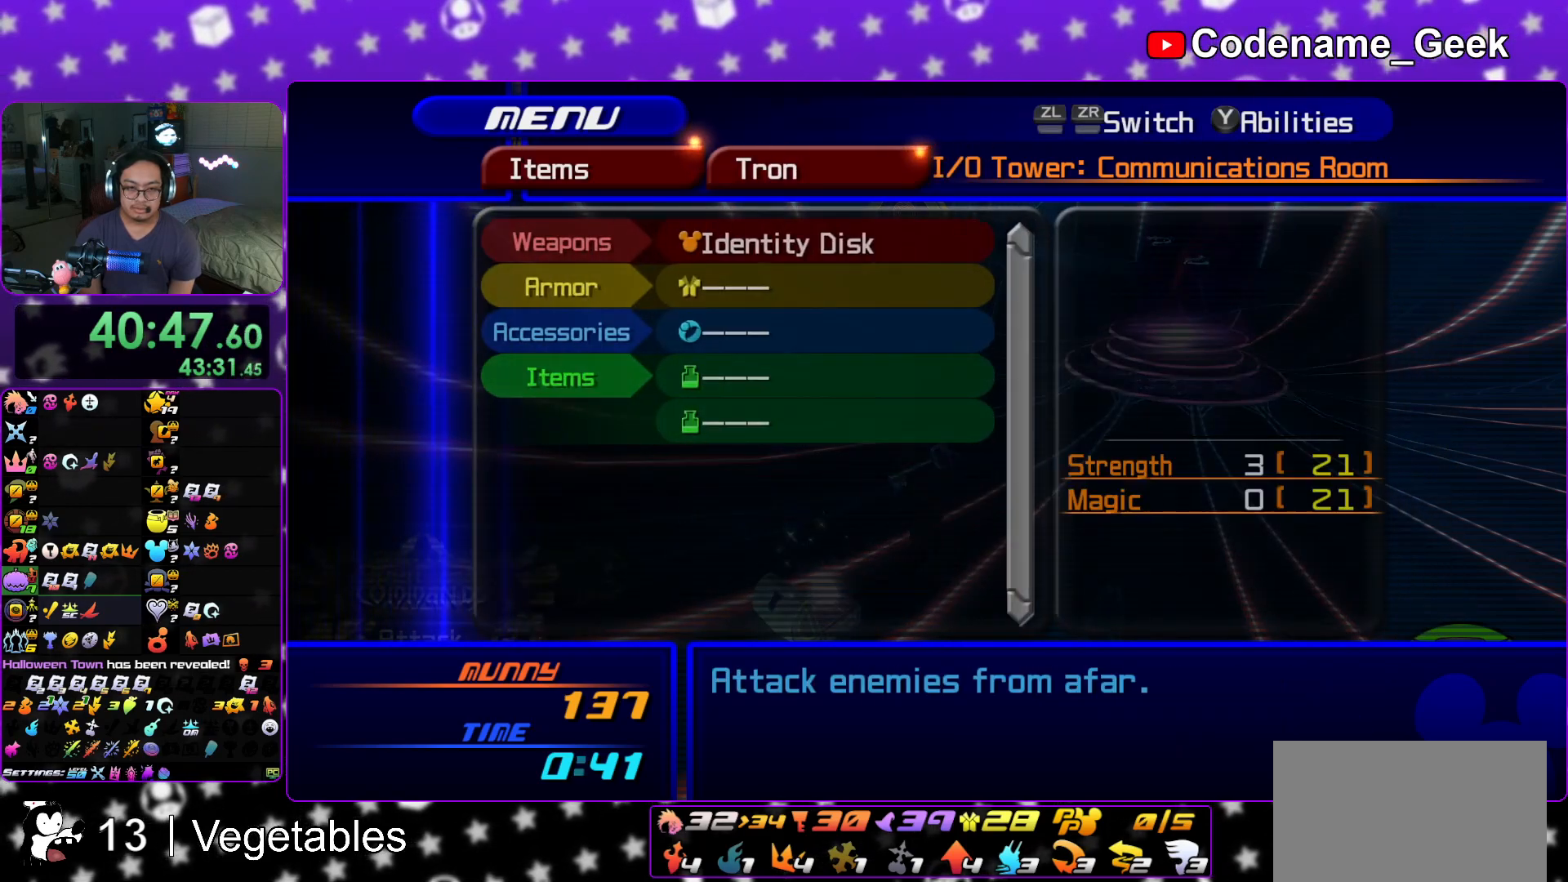
{"buttons": ["B"], "left_stick": "center", "right_stick": "center", "events": [[117, "A", "up"], [451, "B", "down"]]}
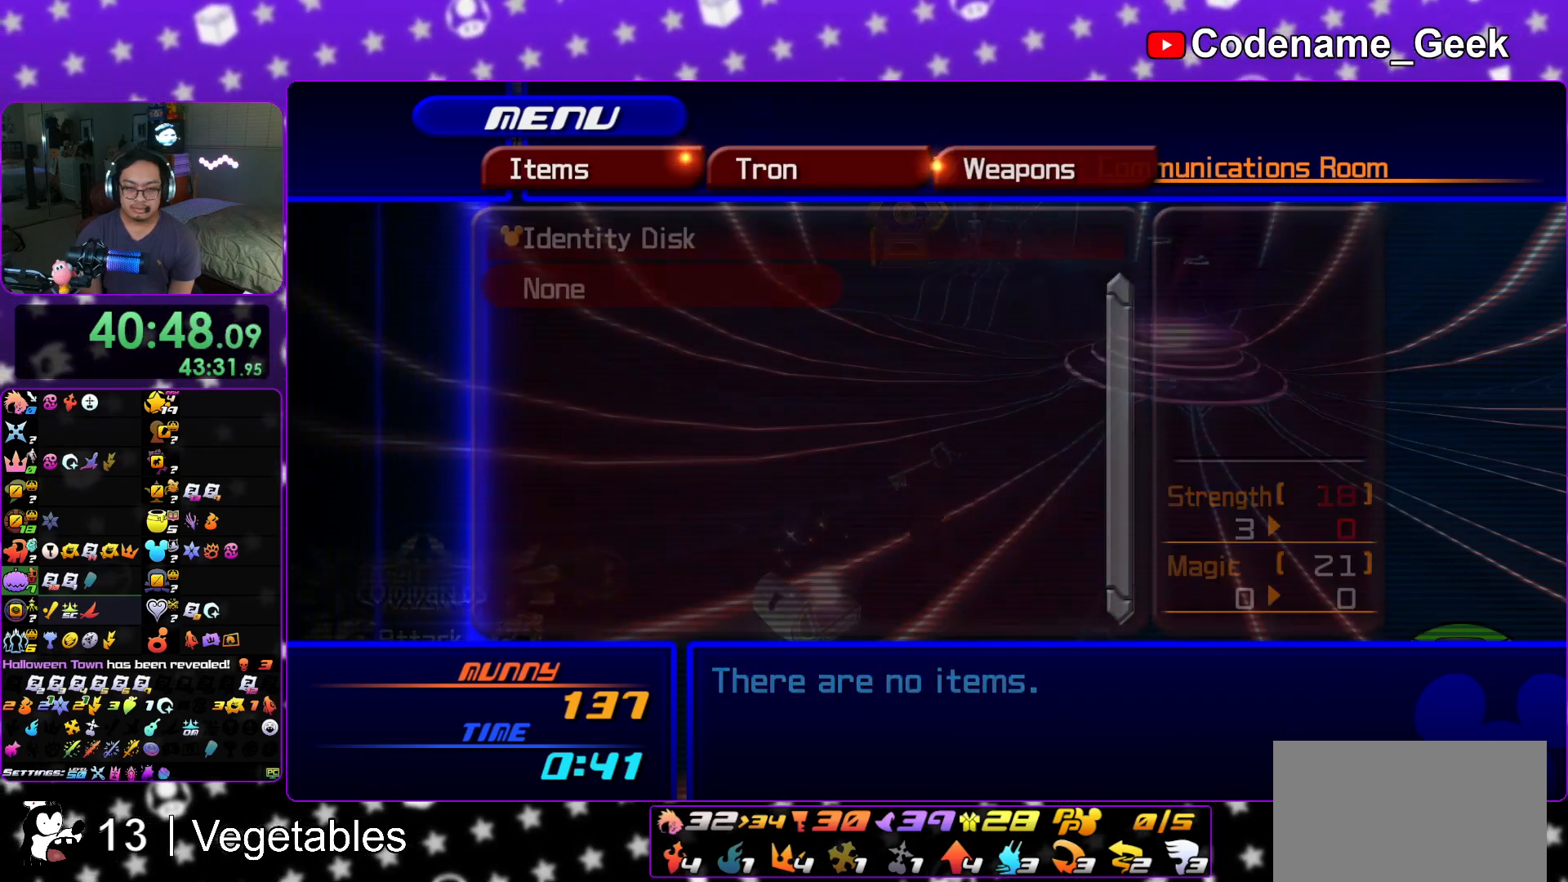
{"buttons": [], "left_stick": "center", "right_stick": "center", "events": [[50, "B", "up"], [217, "R2", "down"], [350, "R2", "up"]]}
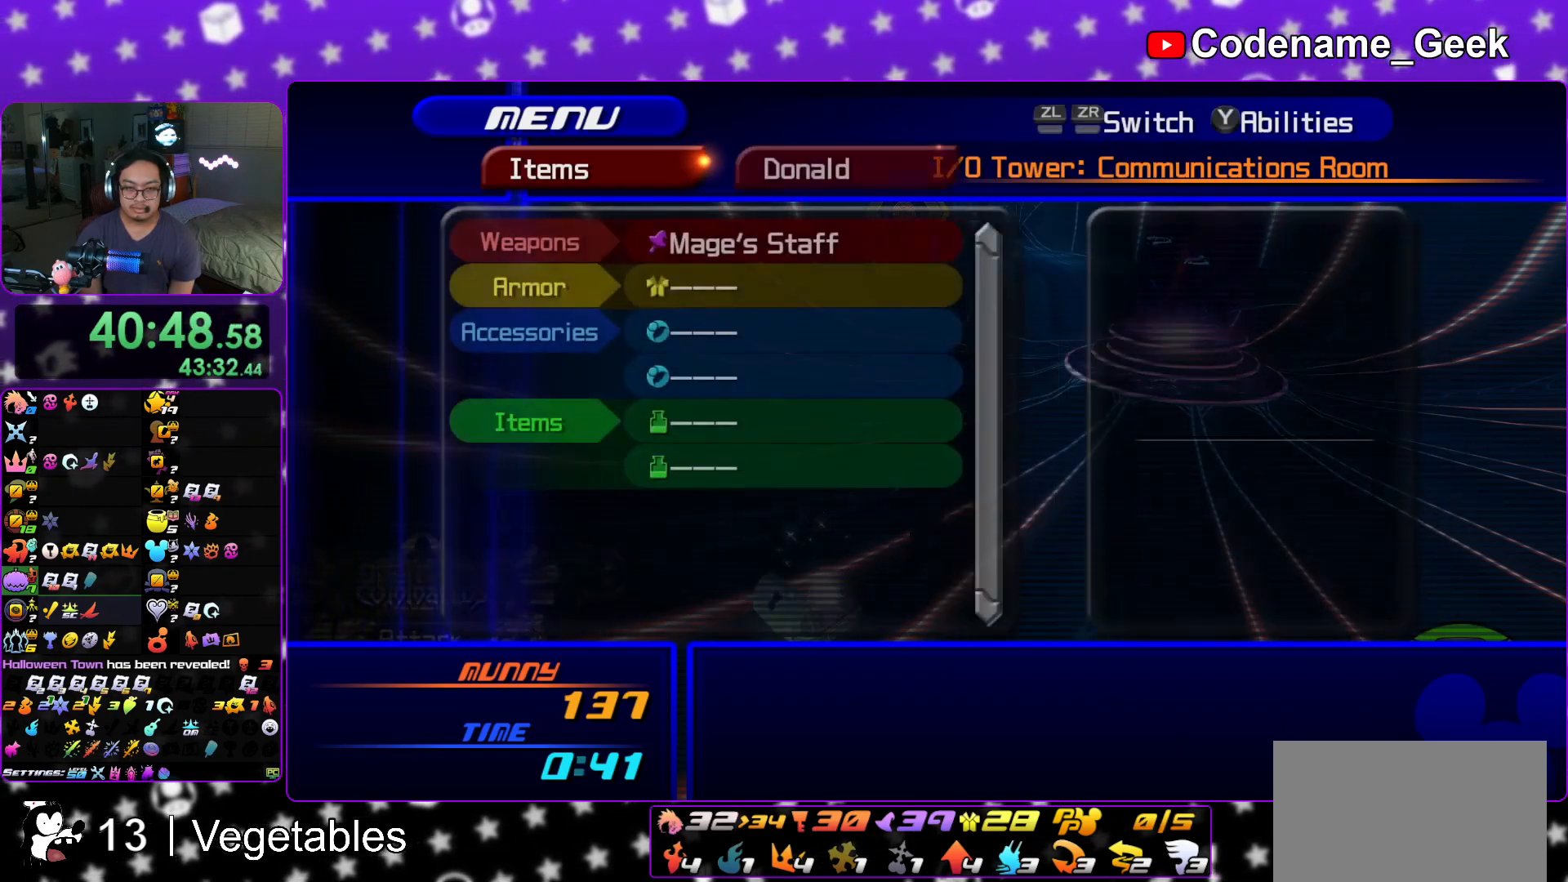
{"buttons": ["DPAD_DOWN"], "left_stick": "center", "right_stick": "center", "events": [[84, "A", "down"], [217, "A", "up"], [467, "DPAD_DOWN", "down"]]}
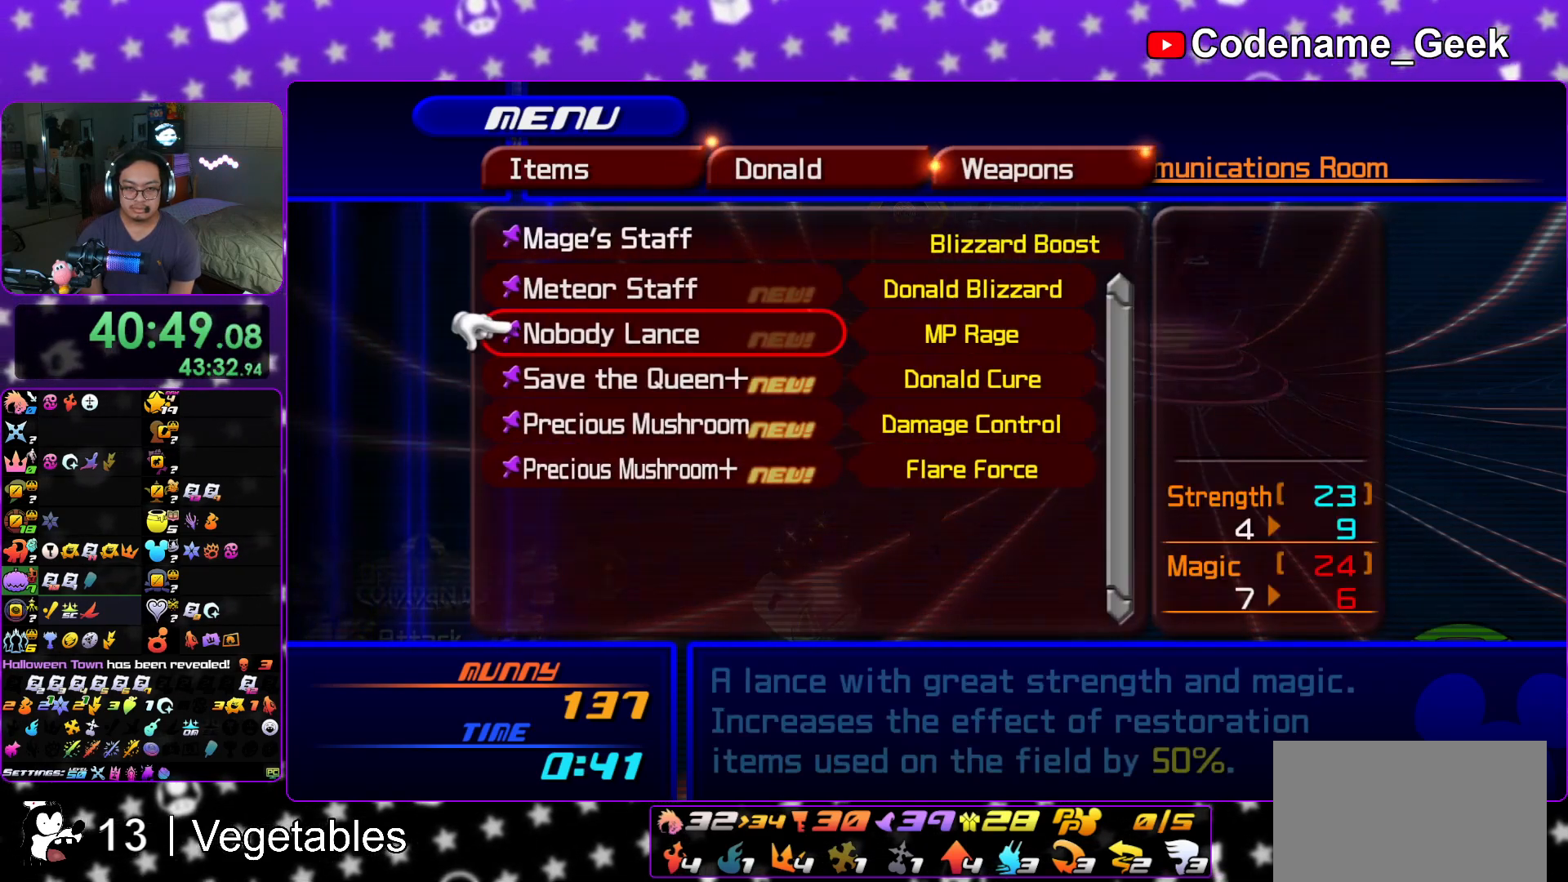
{"buttons": ["DPAD_DOWN"], "left_stick": "center", "right_stick": "center", "events": [[16, "DPAD_DOWN", "up"], [133, "DPAD_DOWN", "down"], [200, "DPAD_DOWN", "up"], [300, "DPAD_DOWN", "down"], [367, "DPAD_DOWN", "up"], [467, "DPAD_DOWN", "down"]]}
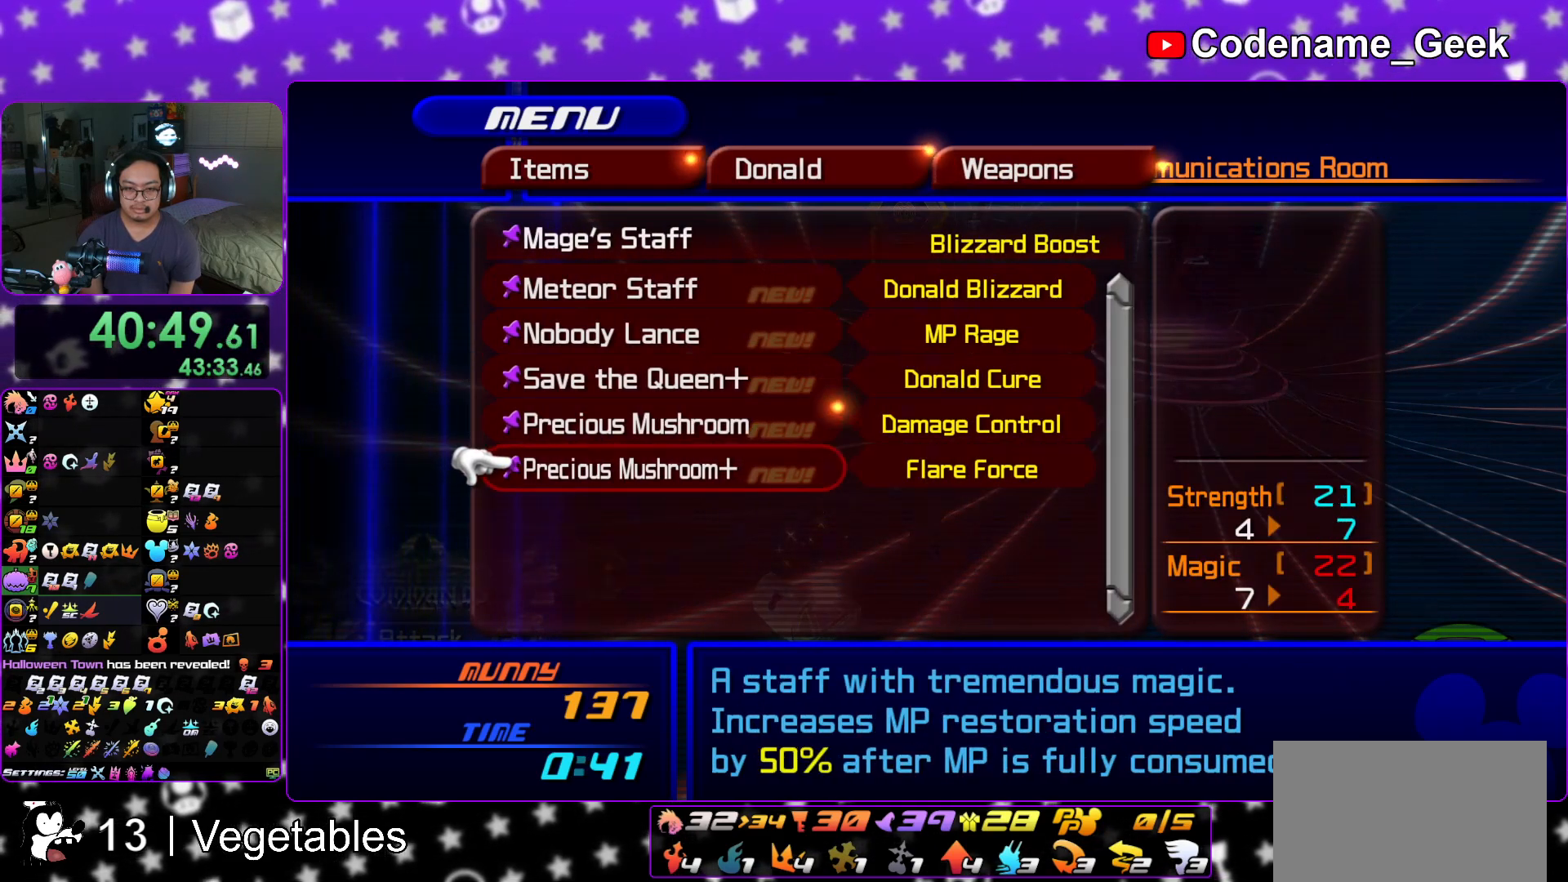
{"buttons": [], "left_stick": "center", "right_stick": "center", "events": [[17, "DPAD_DOWN", "up"], [167, "A", "down"], [284, "A", "up"], [401, "DPAD_DOWN", "down"], [467, "DPAD_DOWN", "up"]]}
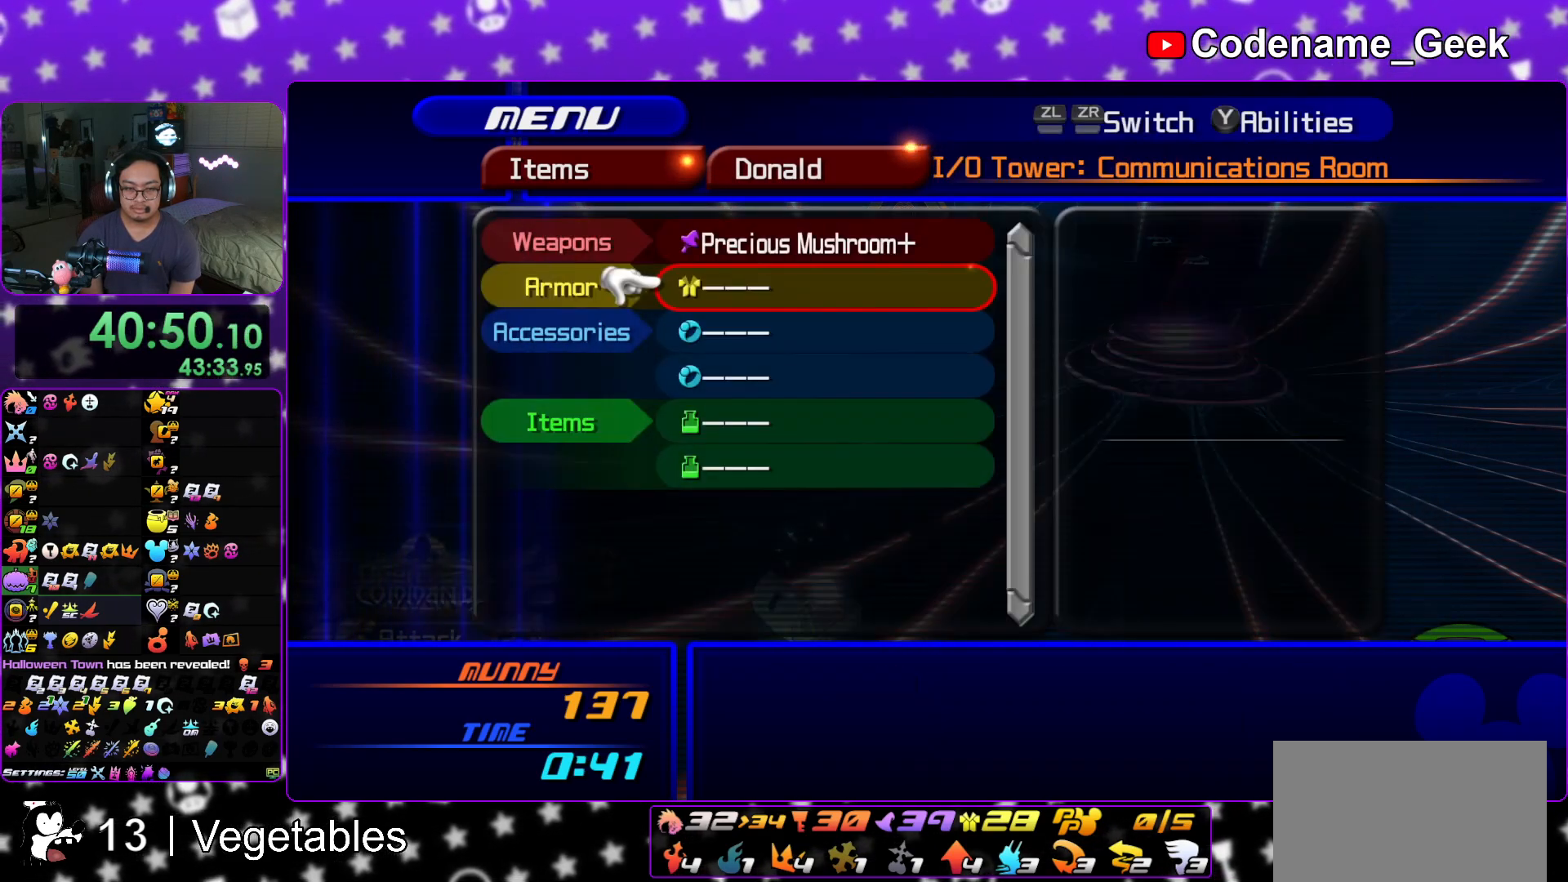
{"buttons": [], "left_stick": "center", "right_stick": "center", "events": [[66, "DPAD_DOWN", "down"], [133, "DPAD_DOWN", "up"], [217, "DPAD_DOWN", "down"], [217, "DPAD_RIGHT", "down"], [300, "DPAD_DOWN", "up"], [300, "DPAD_RIGHT", "up"], [400, "DPAD_DOWN", "down"], [417, "DPAD_RIGHT", "down"], [500, "DPAD_DOWN", "up"], [500, "DPAD_RIGHT", "up"]]}
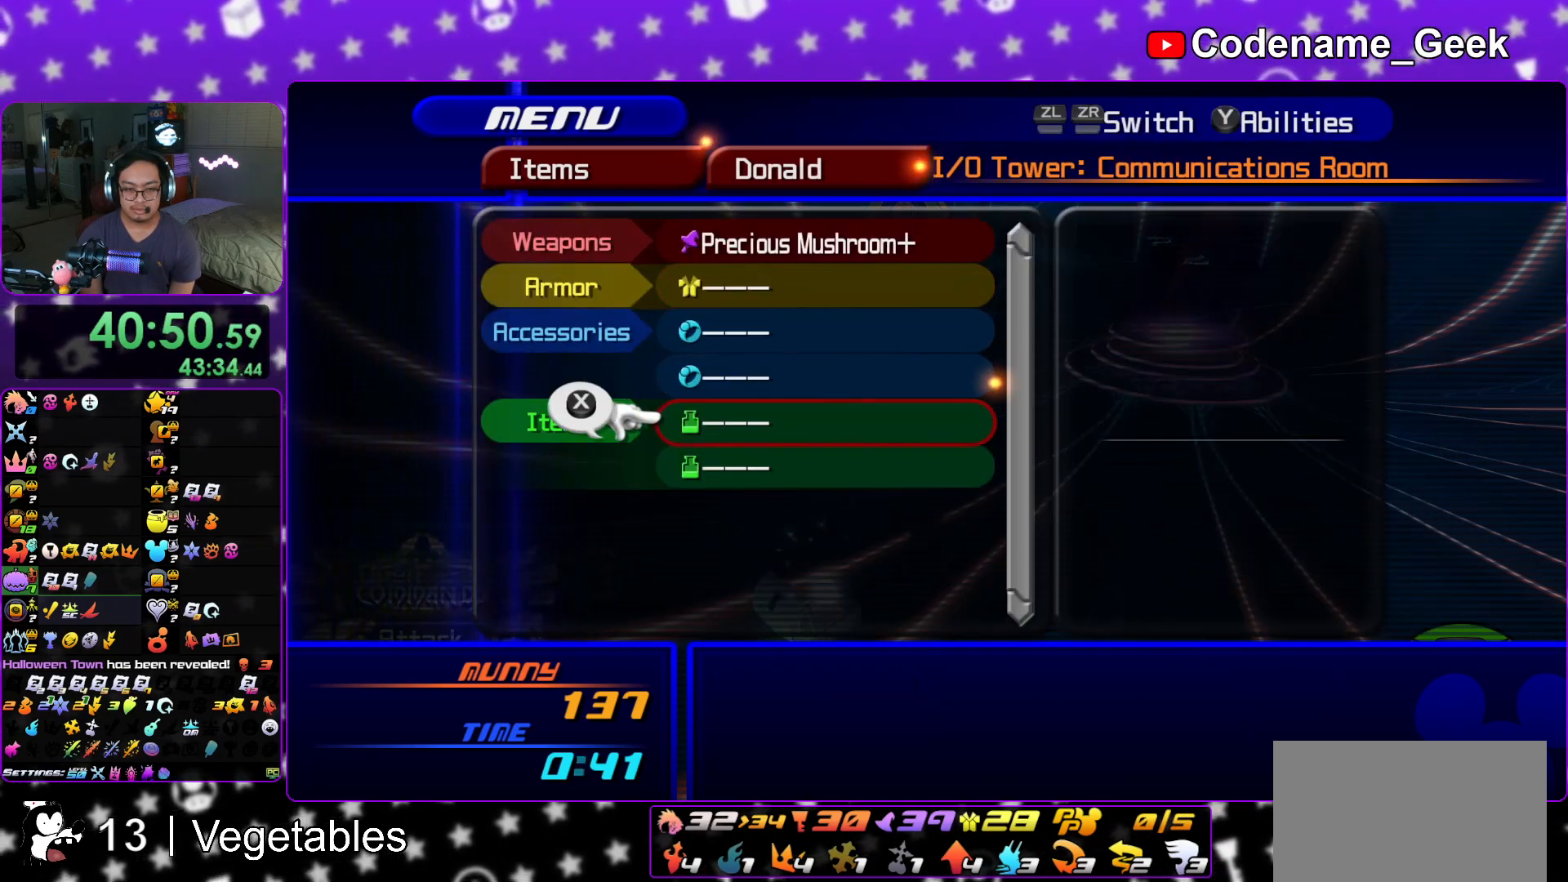
{"buttons": [], "left_stick": "center", "right_stick": "center", "events": [[50, "A", "down"], [200, "A", "up"], [284, "DPAD_DOWN", "down"], [284, "DPAD_RIGHT", "down"], [334, "A", "down"], [467, "A", "up"], [467, "DPAD_DOWN", "up"], [467, "DPAD_RIGHT", "up"]]}
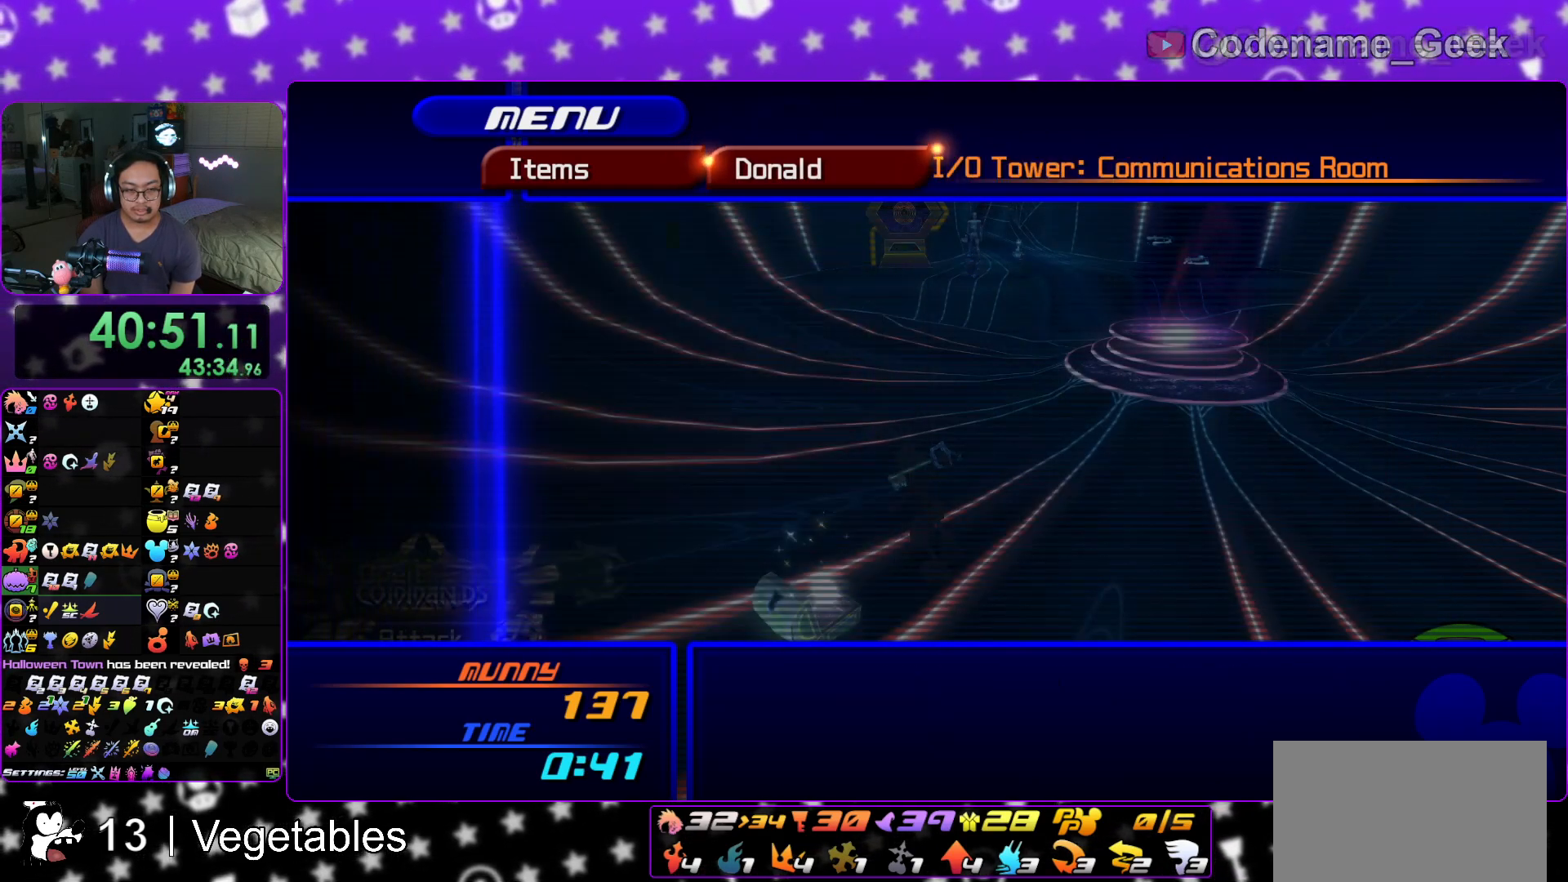
{"buttons": ["A"], "left_stick": "center", "right_stick": "center", "events": [[50, "DPAD_DOWN", "down"], [50, "DPAD_RIGHT", "down"], [83, "A", "down"], [217, "DPAD_DOWN", "up"], [217, "DPAD_RIGHT", "up"], [233, "A", "up"], [333, "DPAD_DOWN", "down"], [333, "DPAD_RIGHT", "down"], [383, "A", "down"], [500, "DPAD_DOWN", "up"], [500, "DPAD_RIGHT", "up"]]}
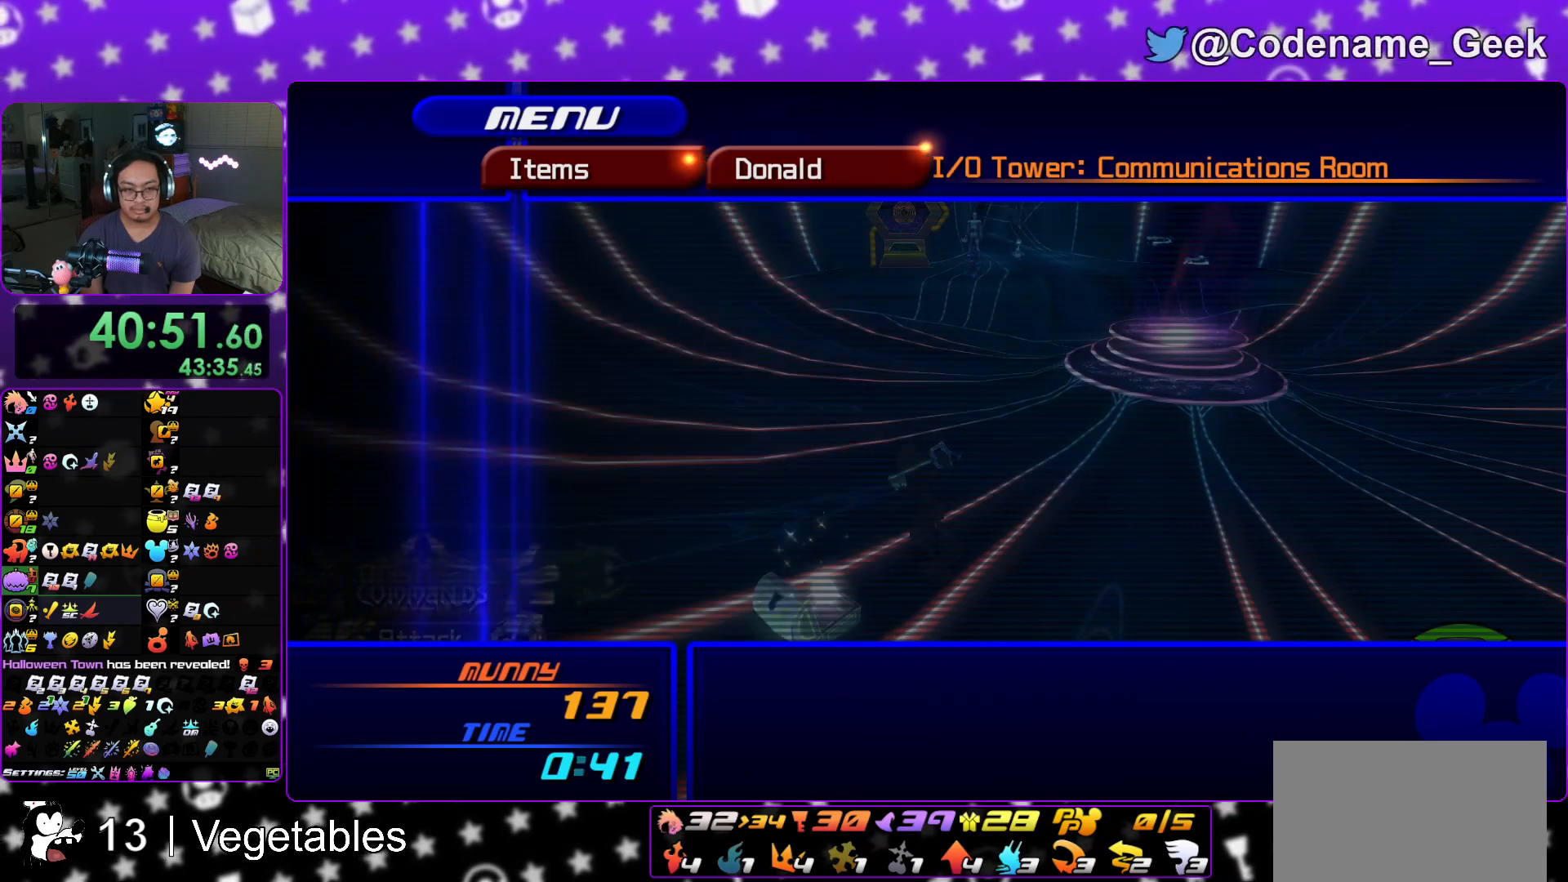
{"buttons": [], "left_stick": "center", "right_stick": "center", "events": [[17, "A", "up"], [134, "R2", "down"], [250, "R2", "up"], [384, "DPAD_DOWN", "down"], [451, "DPAD_DOWN", "up"]]}
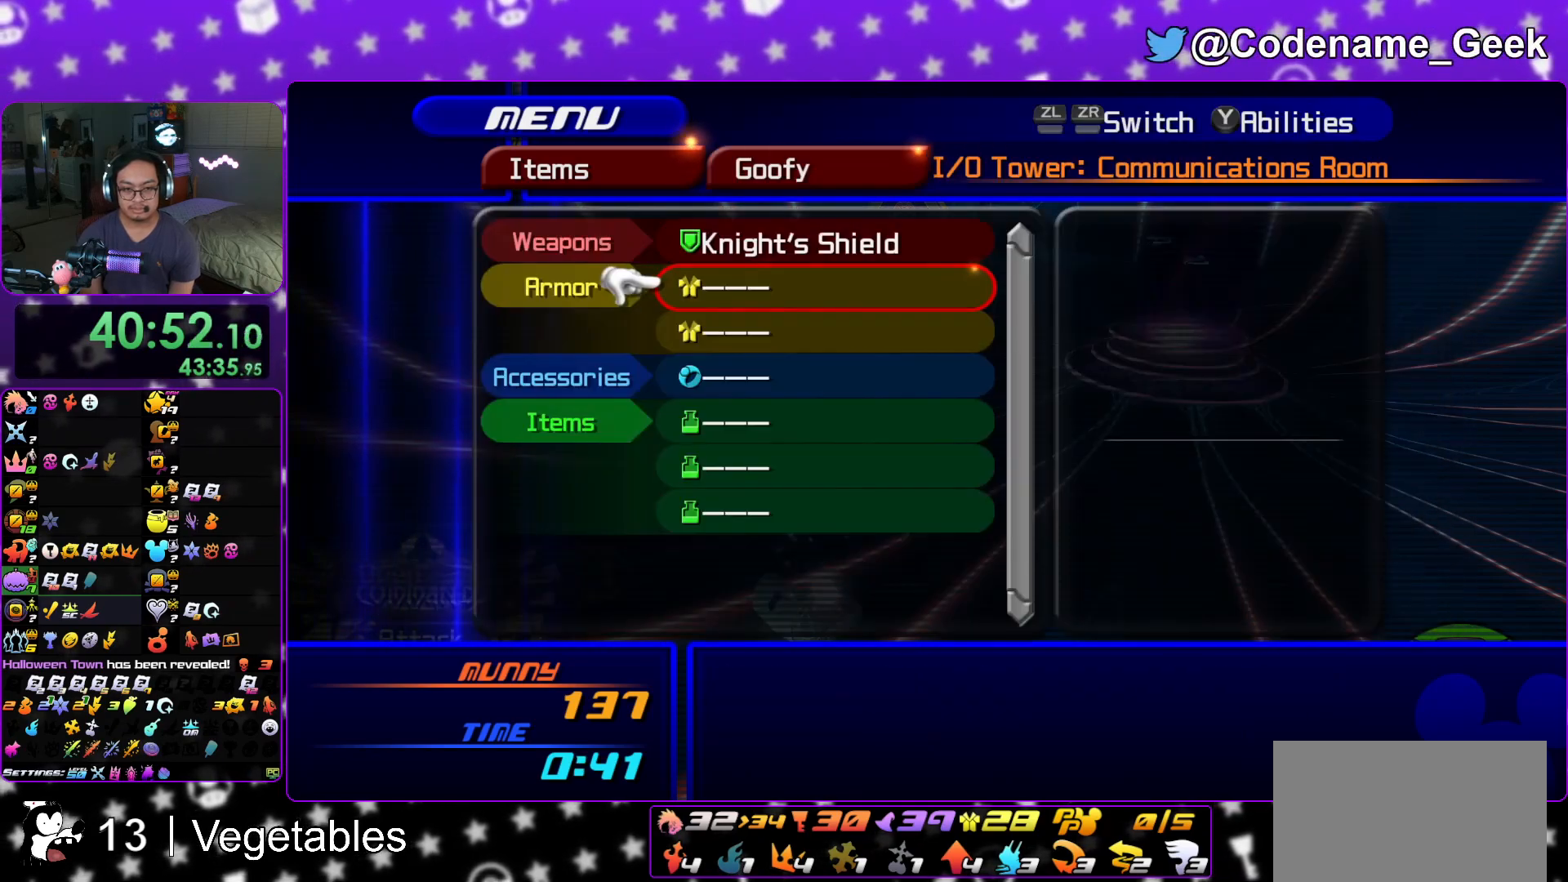
{"buttons": ["A", "DPAD_DOWN", "DPAD_RIGHT"], "left_stick": "center", "right_stick": "center", "events": [[50, "DPAD_DOWN", "down"], [50, "DPAD_RIGHT", "down"], [116, "DPAD_DOWN", "up"], [133, "DPAD_RIGHT", "up"], [217, "DPAD_DOWN", "down"], [217, "DPAD_RIGHT", "down"], [283, "DPAD_DOWN", "up"], [283, "DPAD_RIGHT", "up"], [367, "DPAD_DOWN", "down"], [367, "DPAD_RIGHT", "down"], [433, "A", "down"]]}
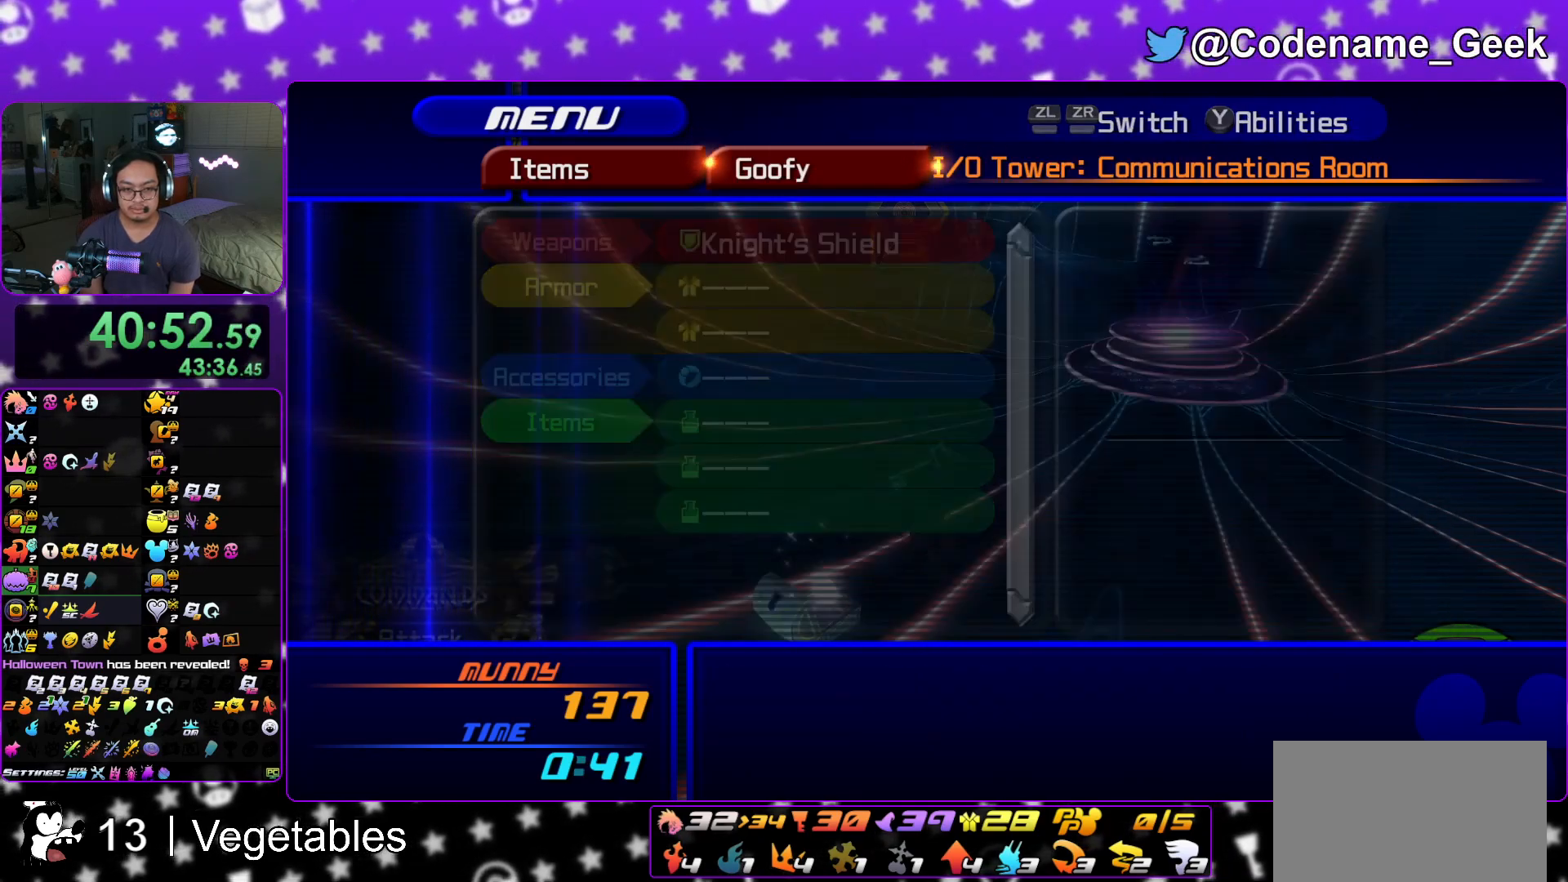
{"buttons": ["A", "DPAD_DOWN", "DPAD_RIGHT"], "left_stick": "center", "right_stick": "center", "events": [[84, "A", "up"], [84, "DPAD_DOWN", "up"], [84, "DPAD_RIGHT", "up"], [167, "DPAD_DOWN", "down"], [167, "DPAD_RIGHT", "down"], [184, "A", "down"], [351, "DPAD_DOWN", "up"], [351, "DPAD_RIGHT", "up"], [367, "A", "up"], [434, "DPAD_DOWN", "down"], [434, "DPAD_RIGHT", "down"], [484, "A", "down"]]}
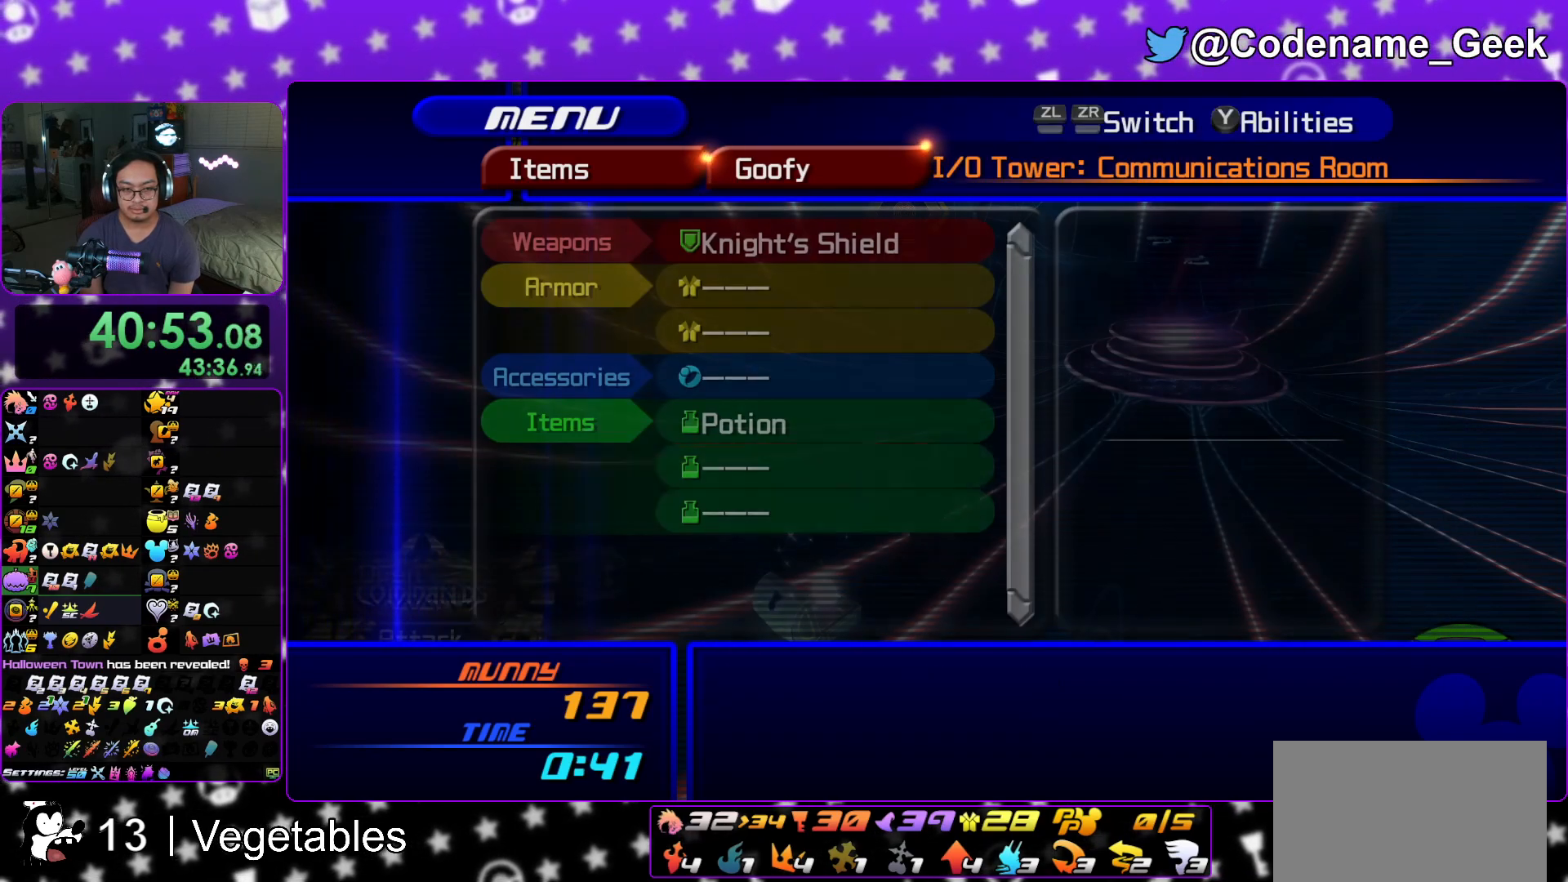
{"buttons": ["A", "DPAD_DOWN", "DPAD_RIGHT"], "left_stick": "center", "right_stick": "center", "events": [[100, "DPAD_DOWN", "up"], [100, "DPAD_RIGHT", "up"], [133, "A", "up"], [183, "DPAD_DOWN", "down"], [183, "DPAD_RIGHT", "down"], [233, "A", "down"], [333, "DPAD_RIGHT", "up"], [367, "A", "up"], [367, "DPAD_DOWN", "up"], [450, "DPAD_DOWN", "down"], [450, "DPAD_RIGHT", "down"], [500, "A", "down"]]}
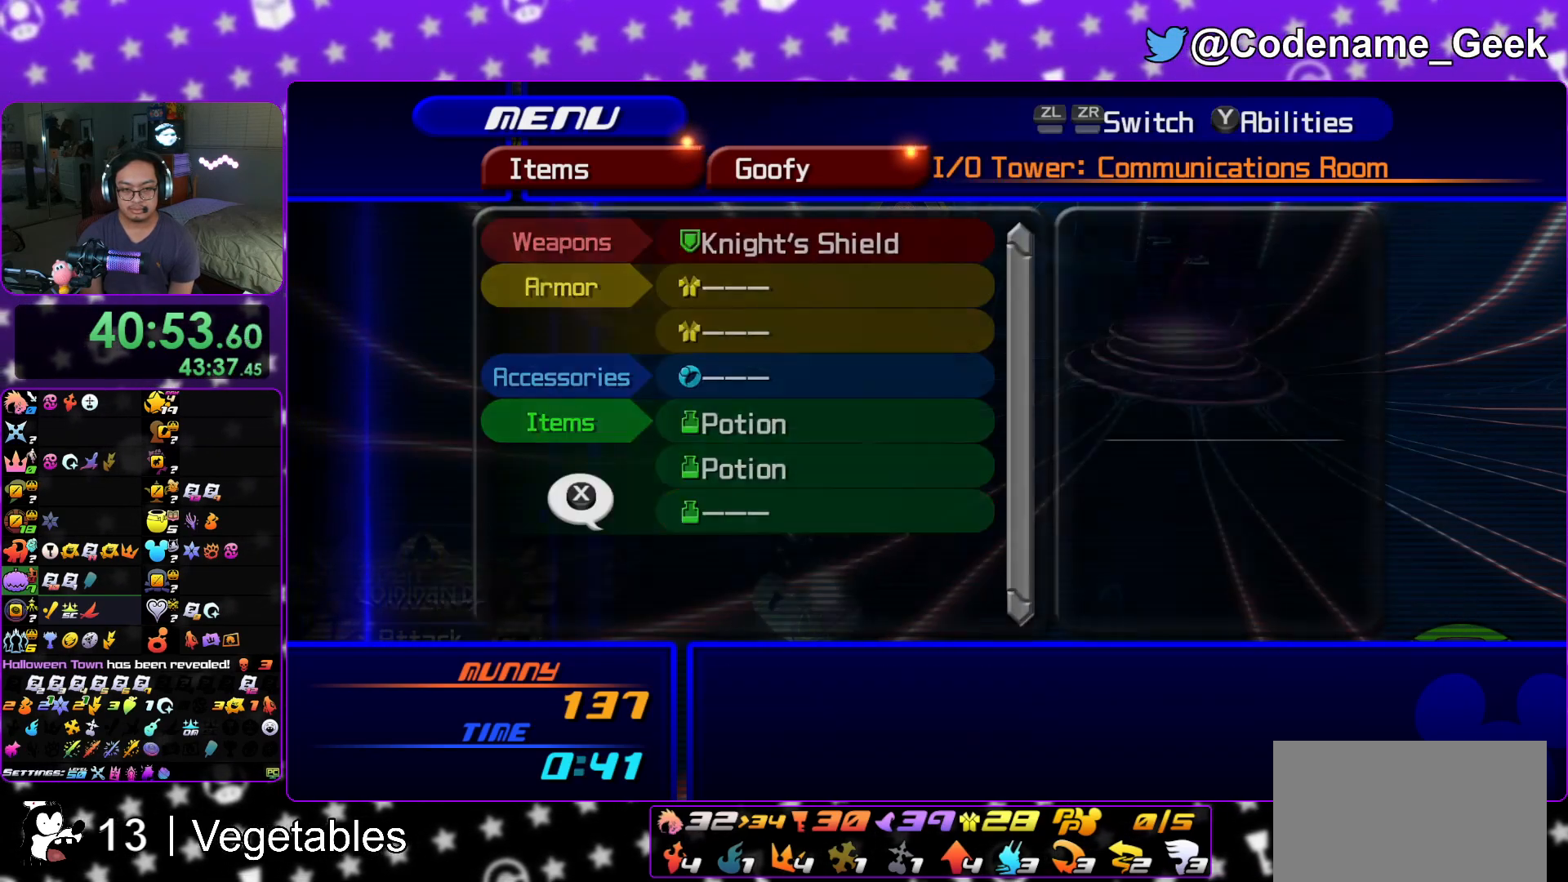
{"buttons": [], "left_stick": "center", "right_stick": "center", "events": [[84, "DPAD_RIGHT", "up"], [100, "DPAD_DOWN", "up"], [117, "A", "up"], [200, "DPAD_DOWN", "down"], [200, "DPAD_RIGHT", "down"], [267, "A", "down"], [367, "DPAD_DOWN", "up"], [367, "DPAD_RIGHT", "up"], [401, "A", "up"]]}
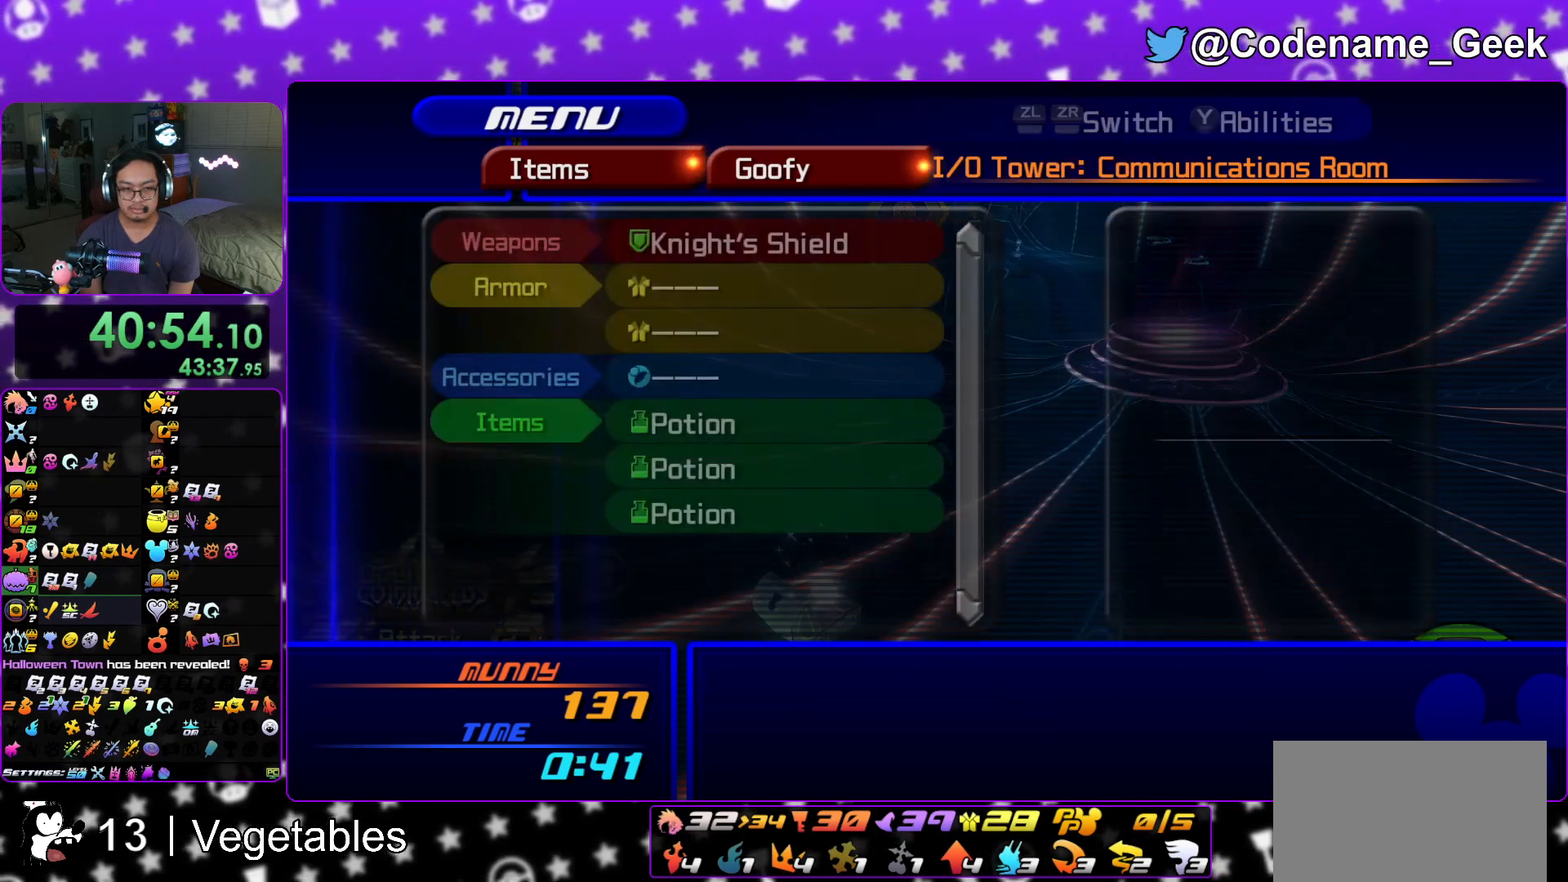
{"buttons": [], "left_stick": "center", "right_stick": "center", "events": [[16, "L2", "down"], [183, "L2", "up"], [250, "L2", "down"], [417, "L2", "up"]]}
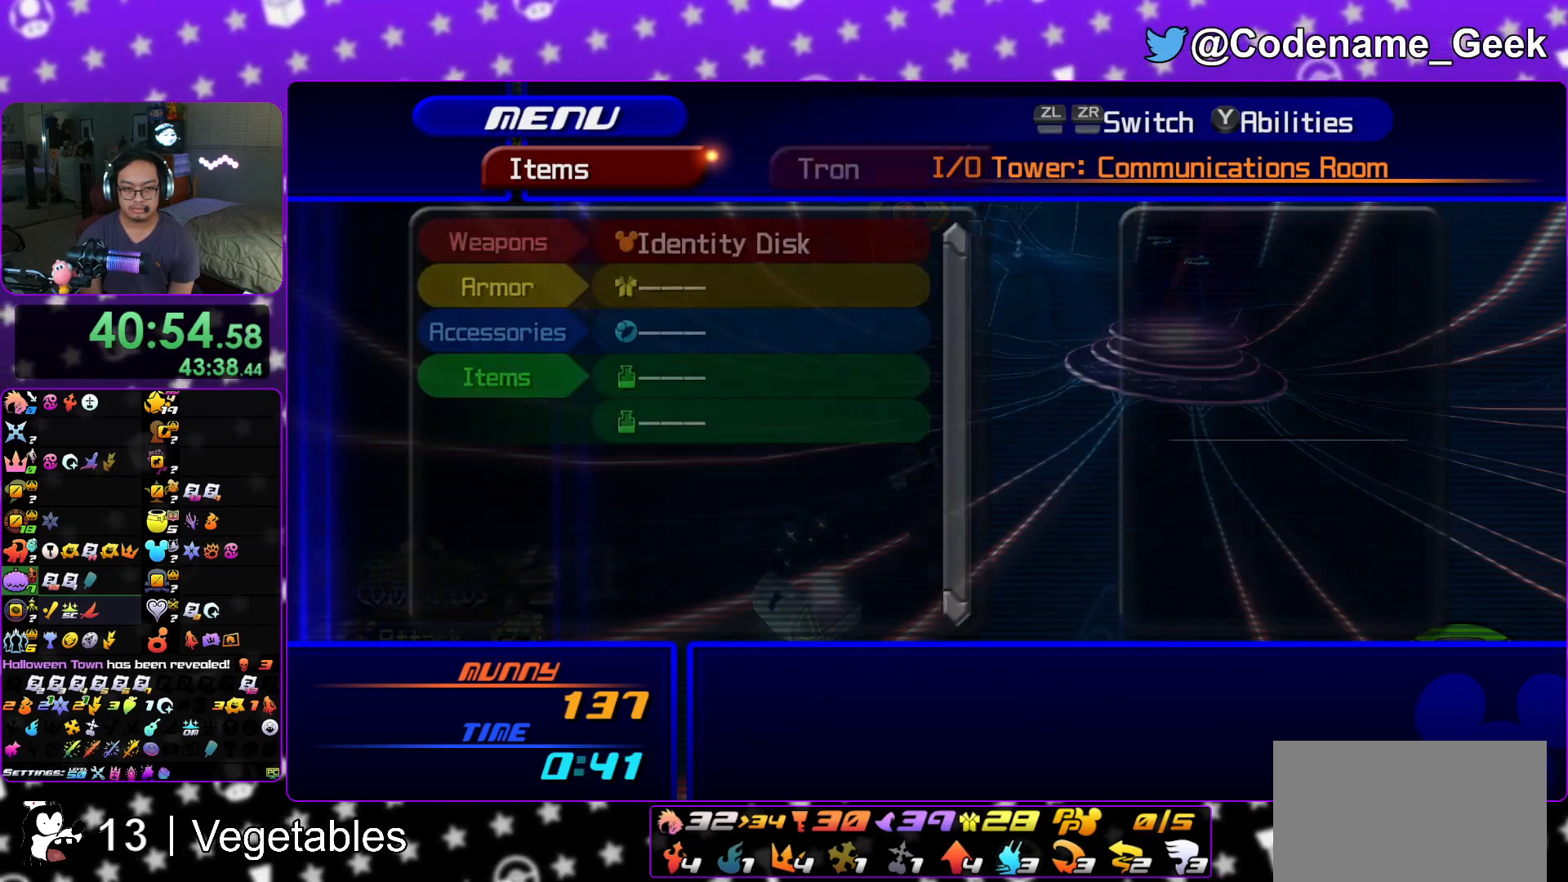
{"buttons": [], "left_stick": "center", "right_stick": "center", "events": [[200, "L2", "down"], [351, "L2", "up"]]}
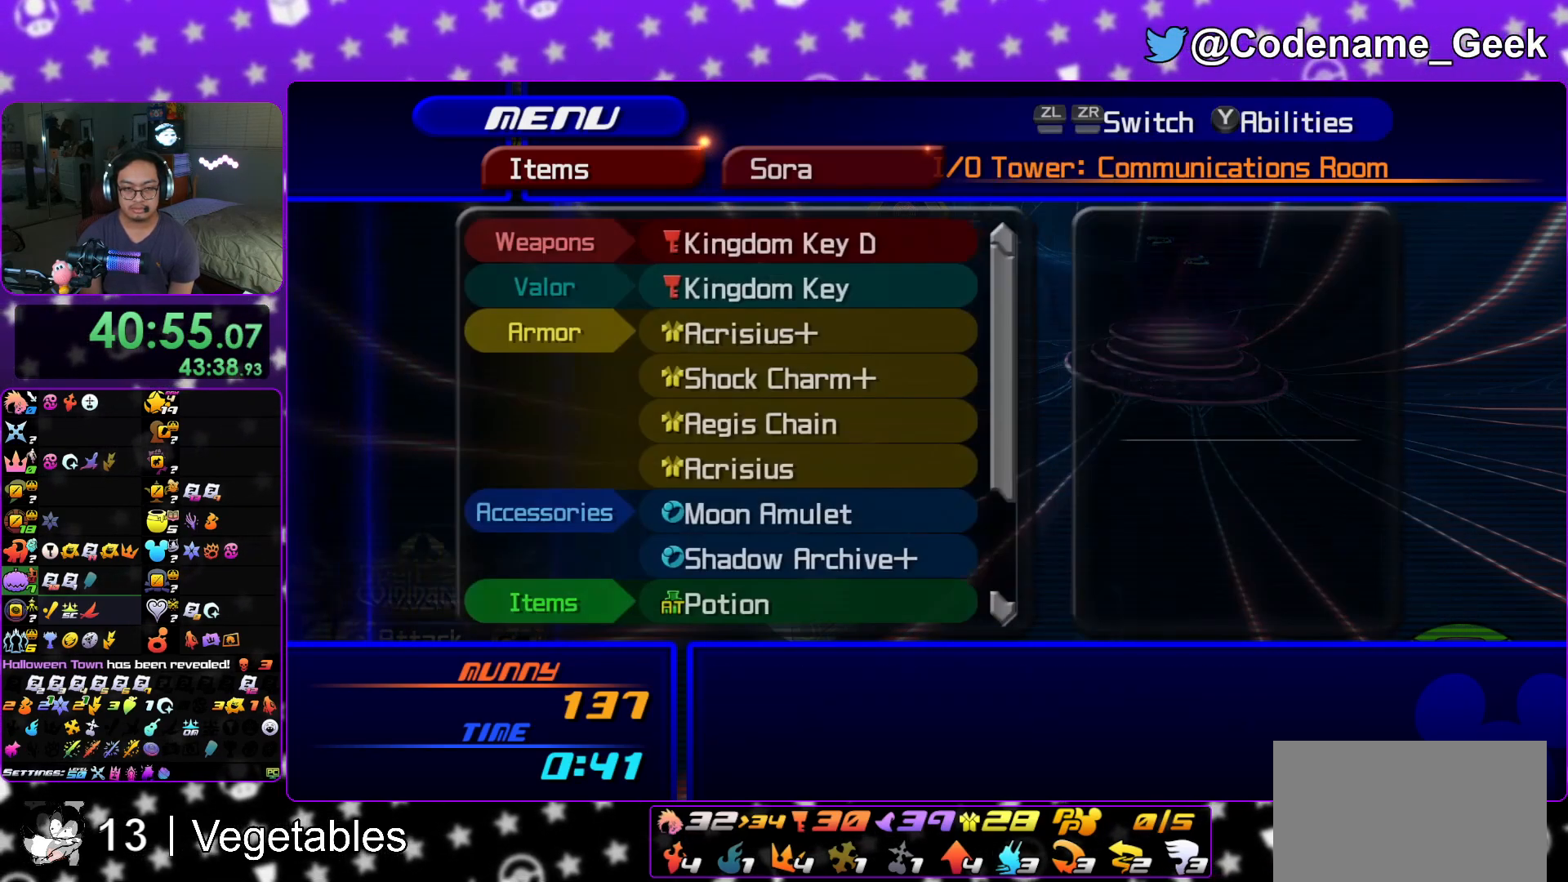
{"buttons": ["R1"], "left_stick": "center", "right_stick": "center", "events": [[67, "DPAD_DOWN", "down"], [134, "DPAD_DOWN", "up"], [234, "DPAD_DOWN", "down"], [317, "DPAD_DOWN", "up"], [434, "DPAD_DOWN", "down"], [484, "R1", "down"], [501, "DPAD_DOWN", "up"]]}
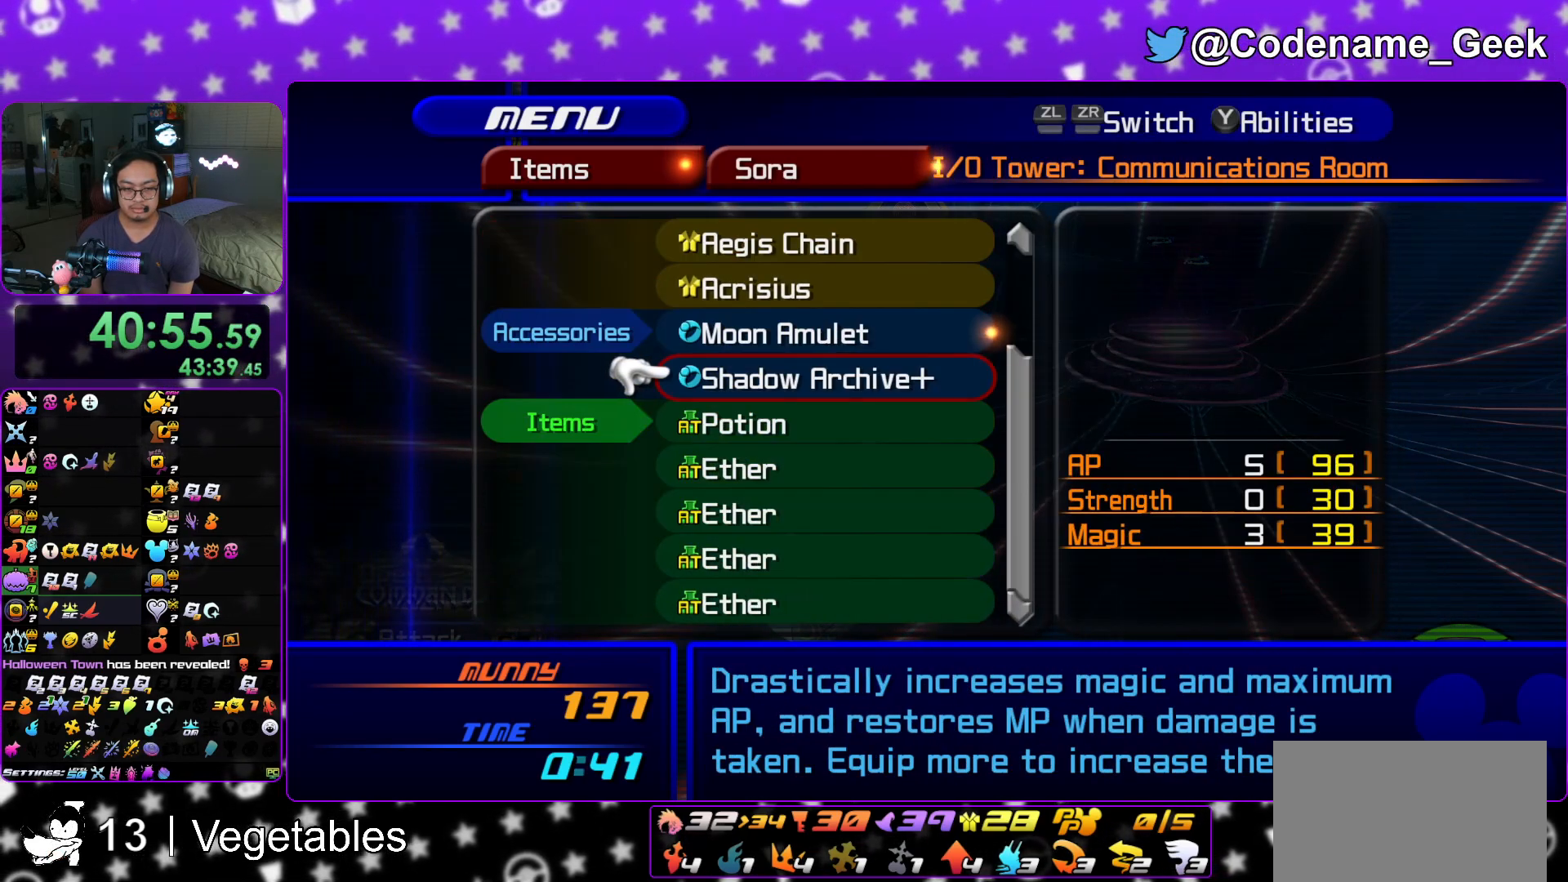
{"buttons": [], "left_stick": "center", "right_stick": "center", "events": [[150, "R1", "up"], [333, "DPAD_UP", "down"], [417, "DPAD_UP", "up"]]}
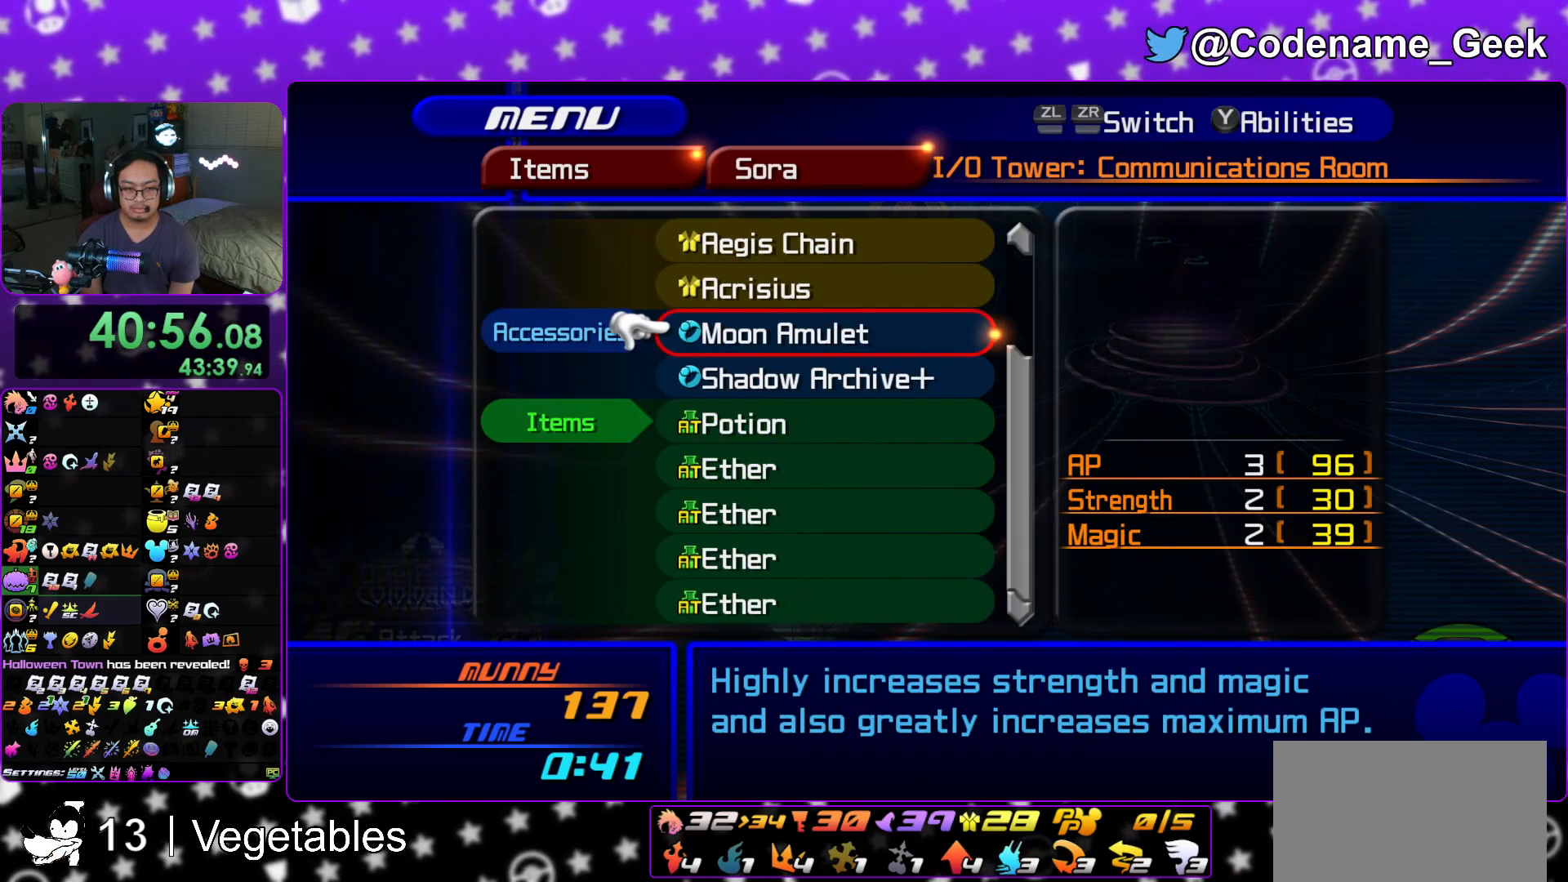
{"buttons": ["A"], "left_stick": "center", "right_stick": "center", "events": [[117, "L1", "down"], [234, "L1", "up"], [384, "A", "down"]]}
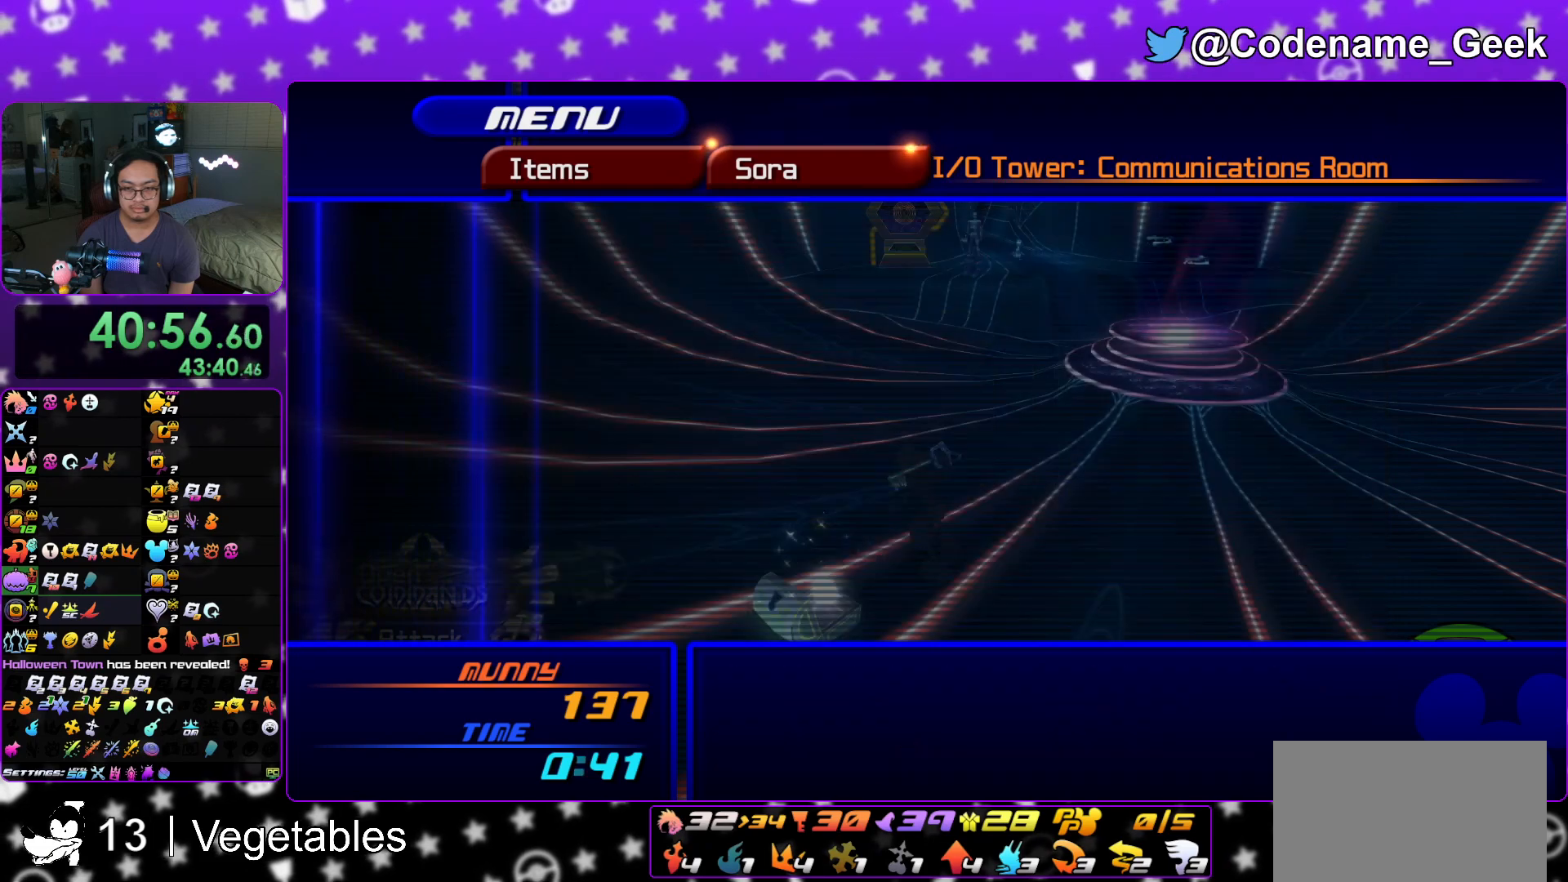
{"buttons": ["DPAD_DOWN"], "left_stick": "center", "right_stick": "center", "events": [[16, "A", "up"], [433, "DPAD_DOWN", "down"]]}
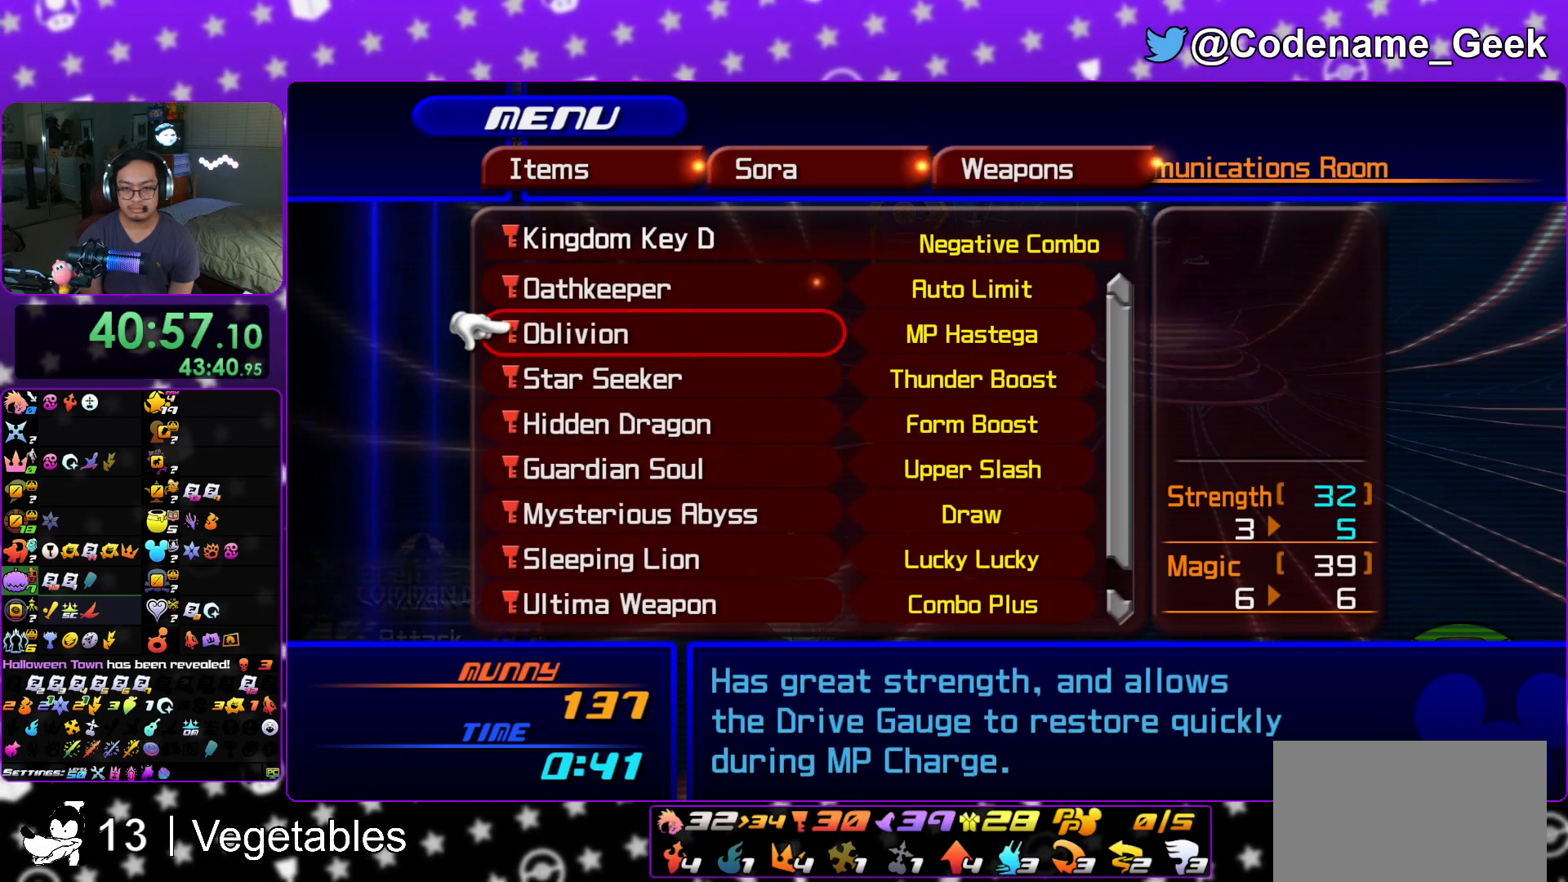
{"buttons": [], "left_stick": "center", "right_stick": "center", "events": [[33, "DPAD_DOWN", "up"], [134, "DPAD_DOWN", "down"], [234, "DPAD_DOWN", "up"], [334, "DPAD_DOWN", "down"], [384, "DPAD_DOWN", "up"]]}
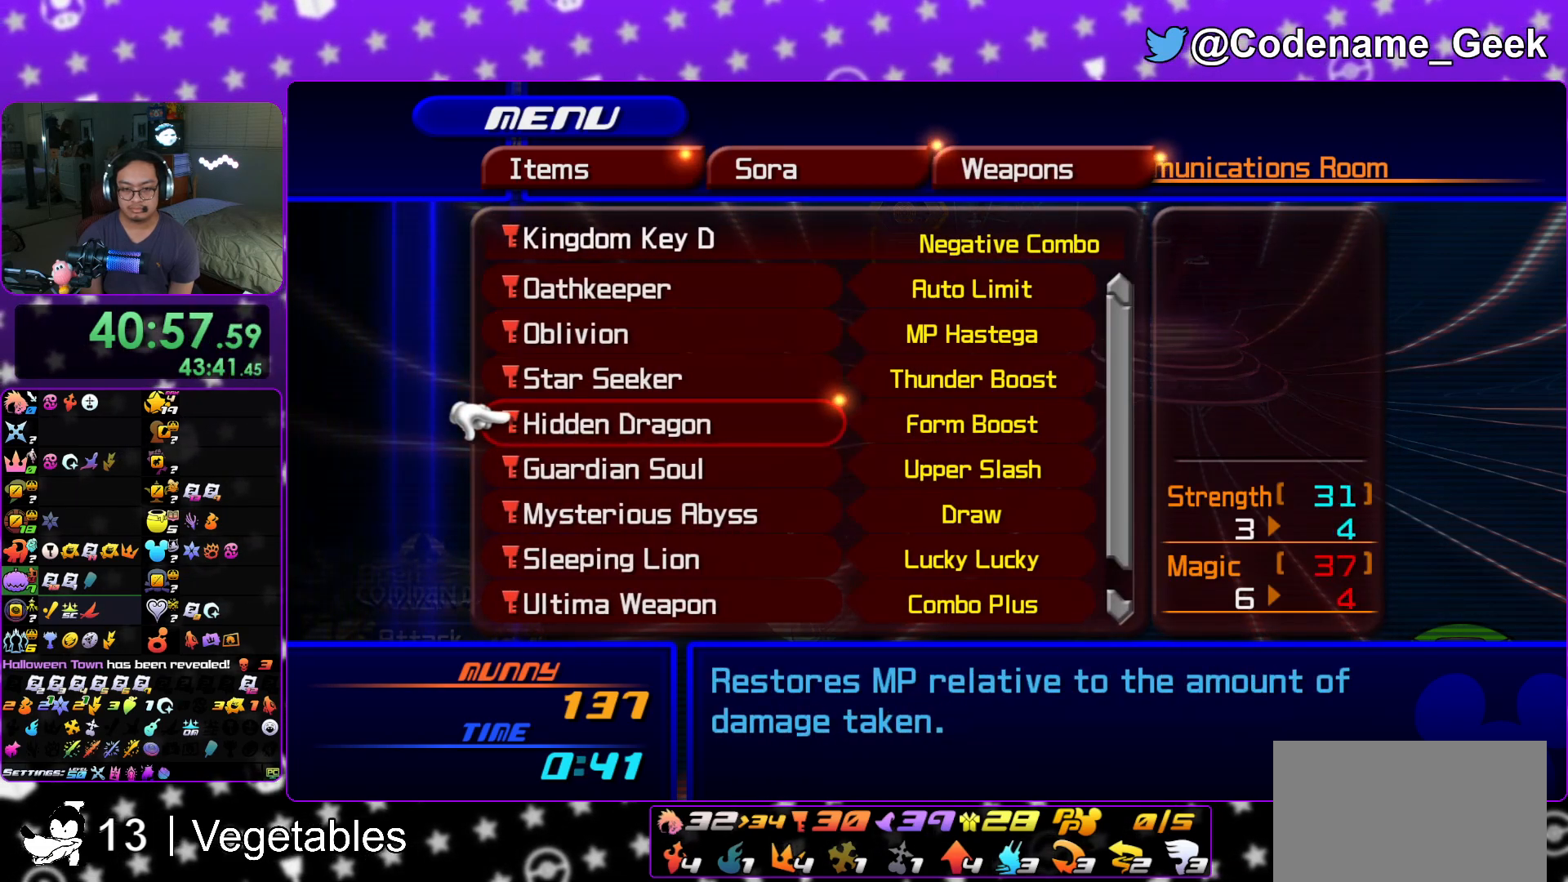
{"buttons": [], "left_stick": "center", "right_stick": "center", "events": [[100, "DPAD_DOWN", "down"], [150, "DPAD_DOWN", "up"], [283, "R1", "down"], [417, "R1", "up"]]}
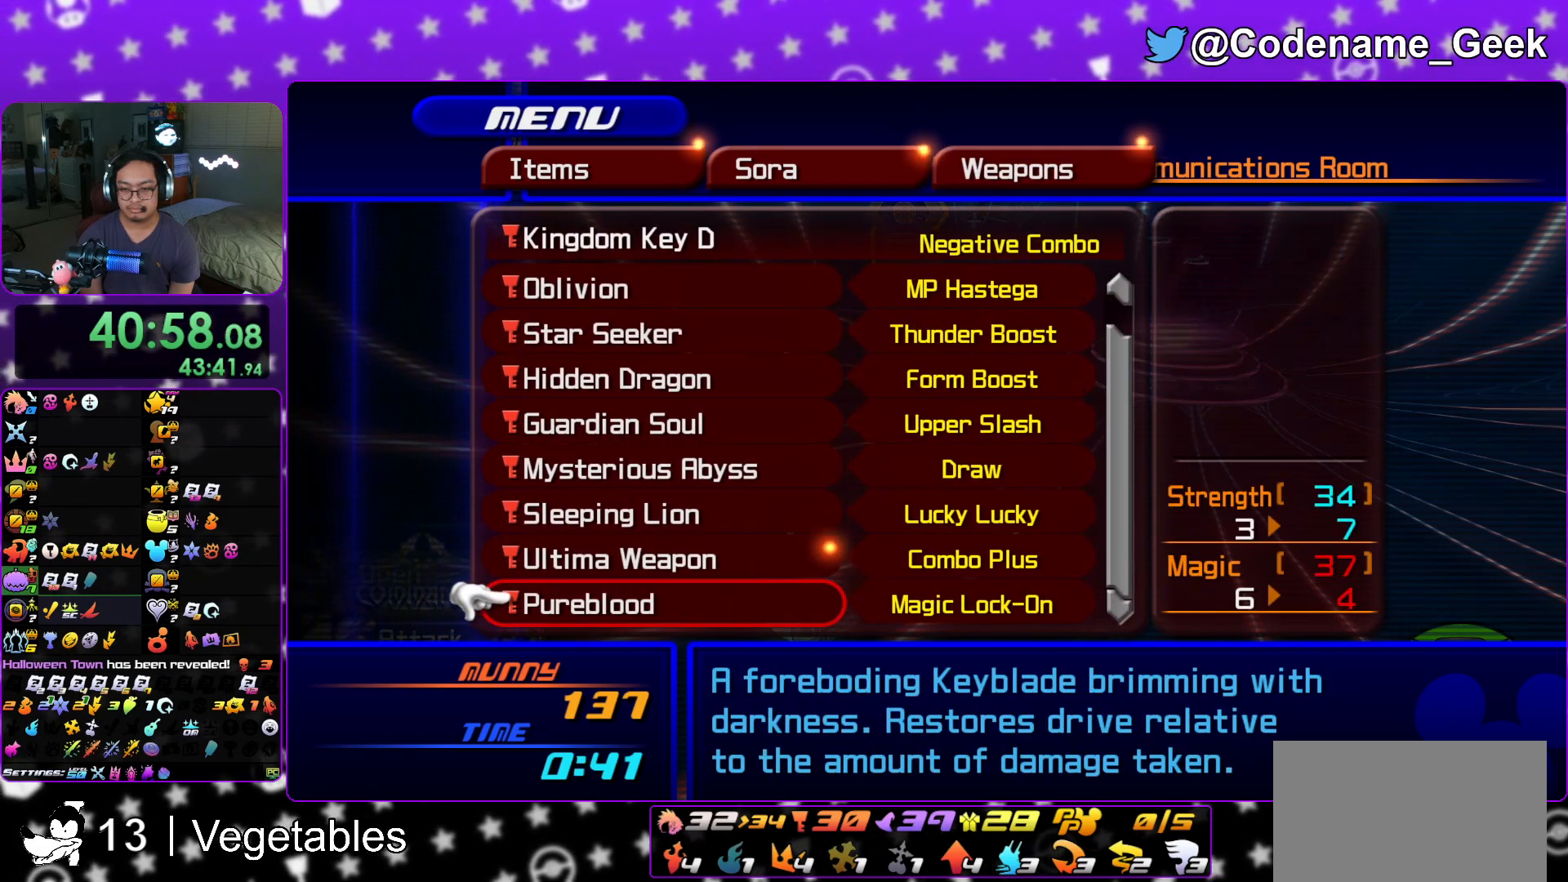
{"buttons": [], "left_stick": "center", "right_stick": "center", "events": [[117, "DPAD_UP", "down"], [200, "DPAD_UP", "up"], [334, "DPAD_UP", "down"], [400, "DPAD_UP", "up"]]}